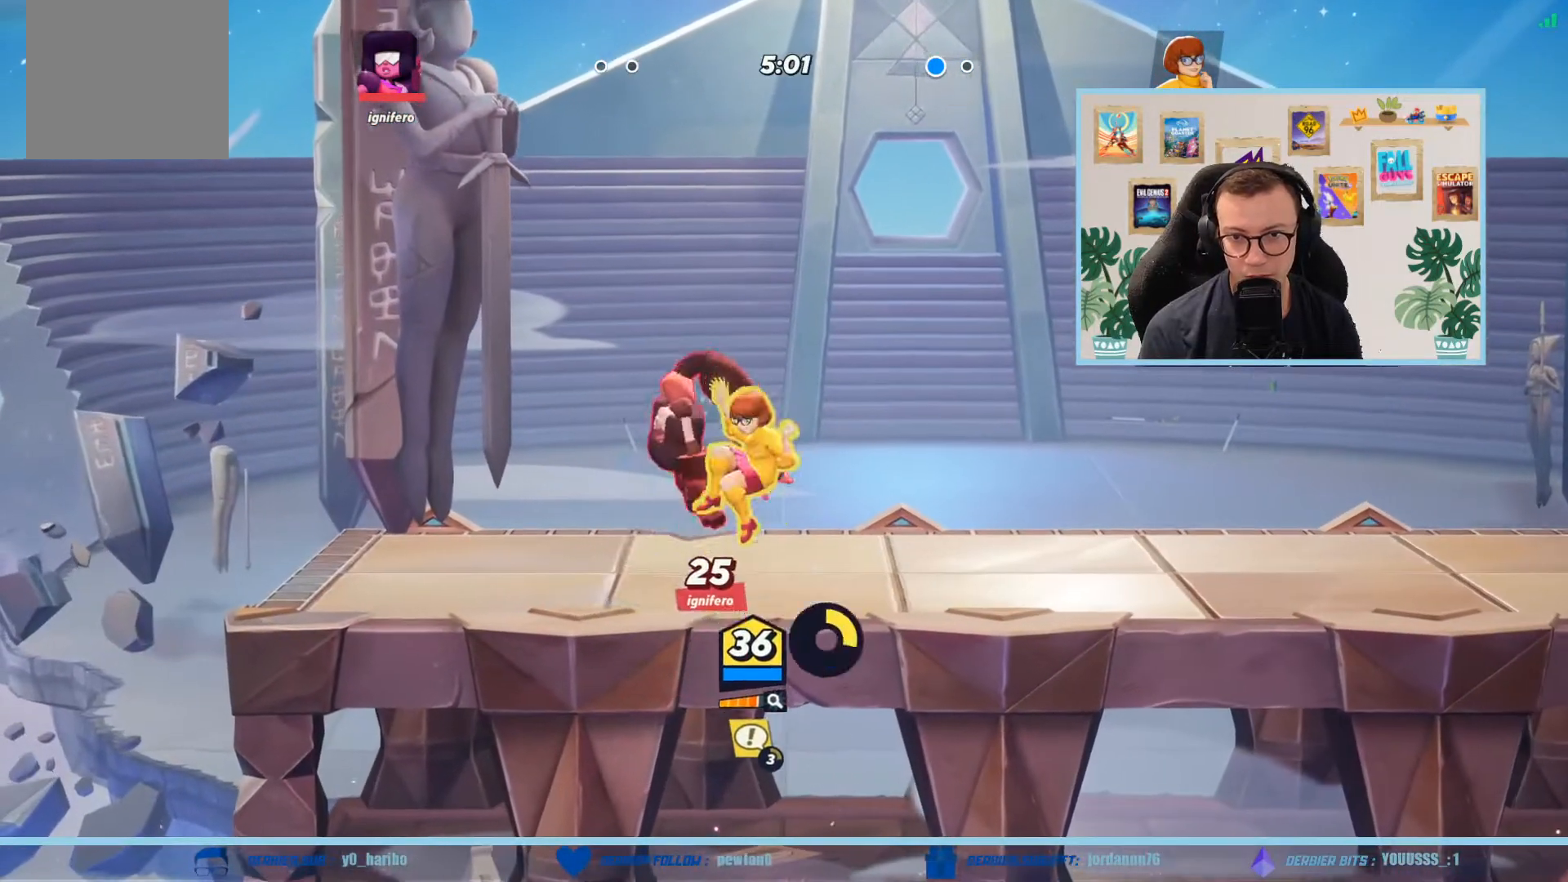
Gameplay with a controller (Xbox layout); each line is a JSON object with the inputs held at the frame after it. "events" lists button and stick changes between this image and that frame as [ms after this image, input, new state], when the widget could be followed in between. Not read: right_stick.
{"buttons": ["L3"], "left_stick": "down", "events": [[134, "X", "up"], [200, "X", "down"], [300, "X", "up"]]}
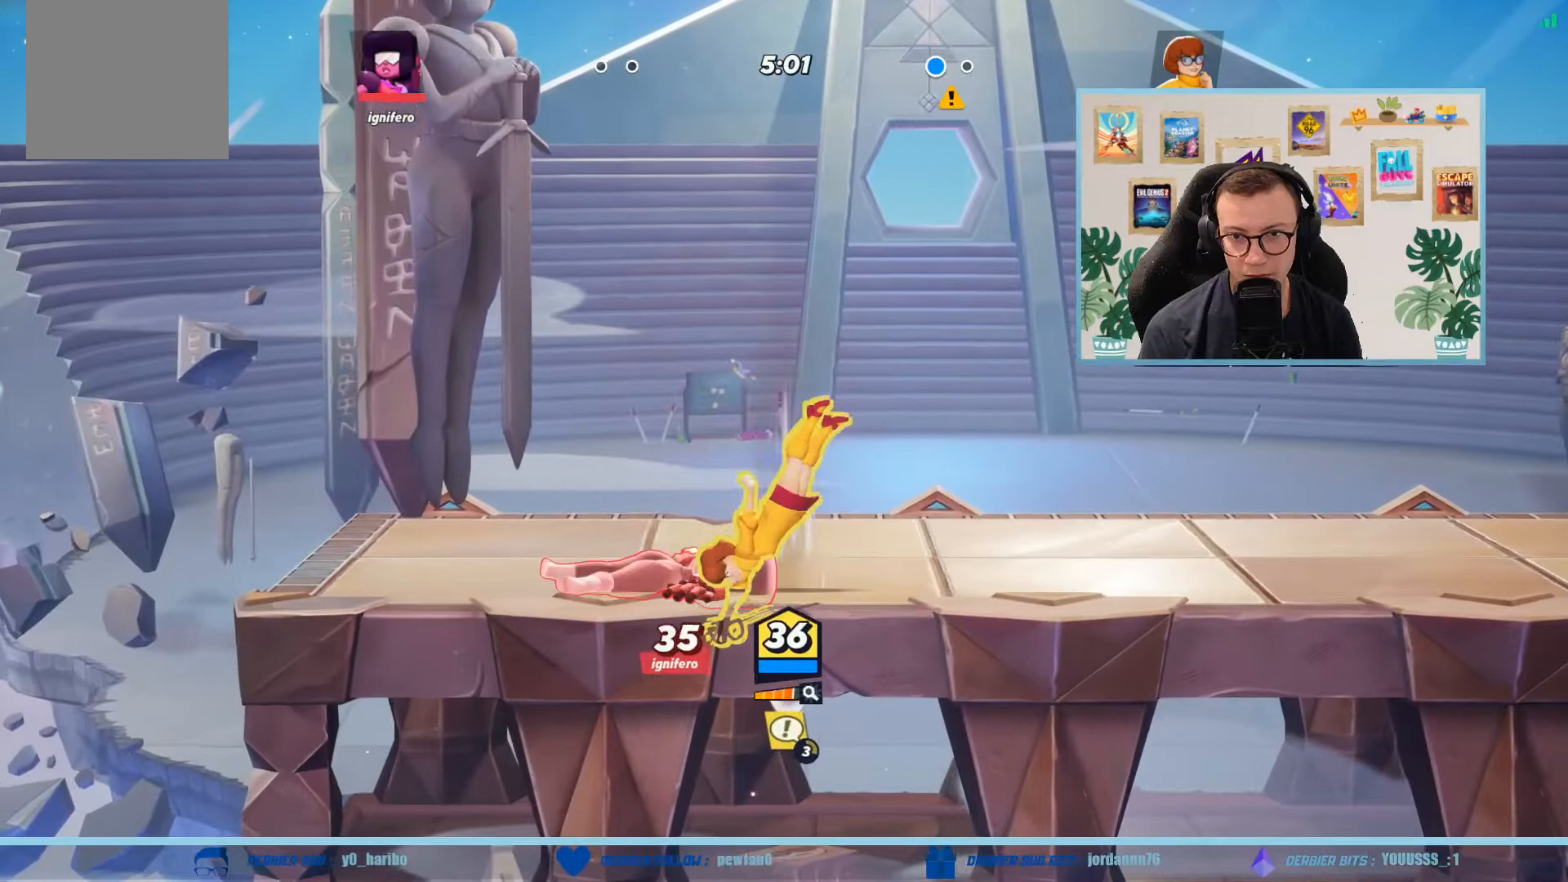
{"buttons": [], "left_stick": "down", "events": [[33, "X", "down"], [167, "X", "up"], [233, "L3", "up"], [400, "X", "down"], [500, "X", "up"]]}
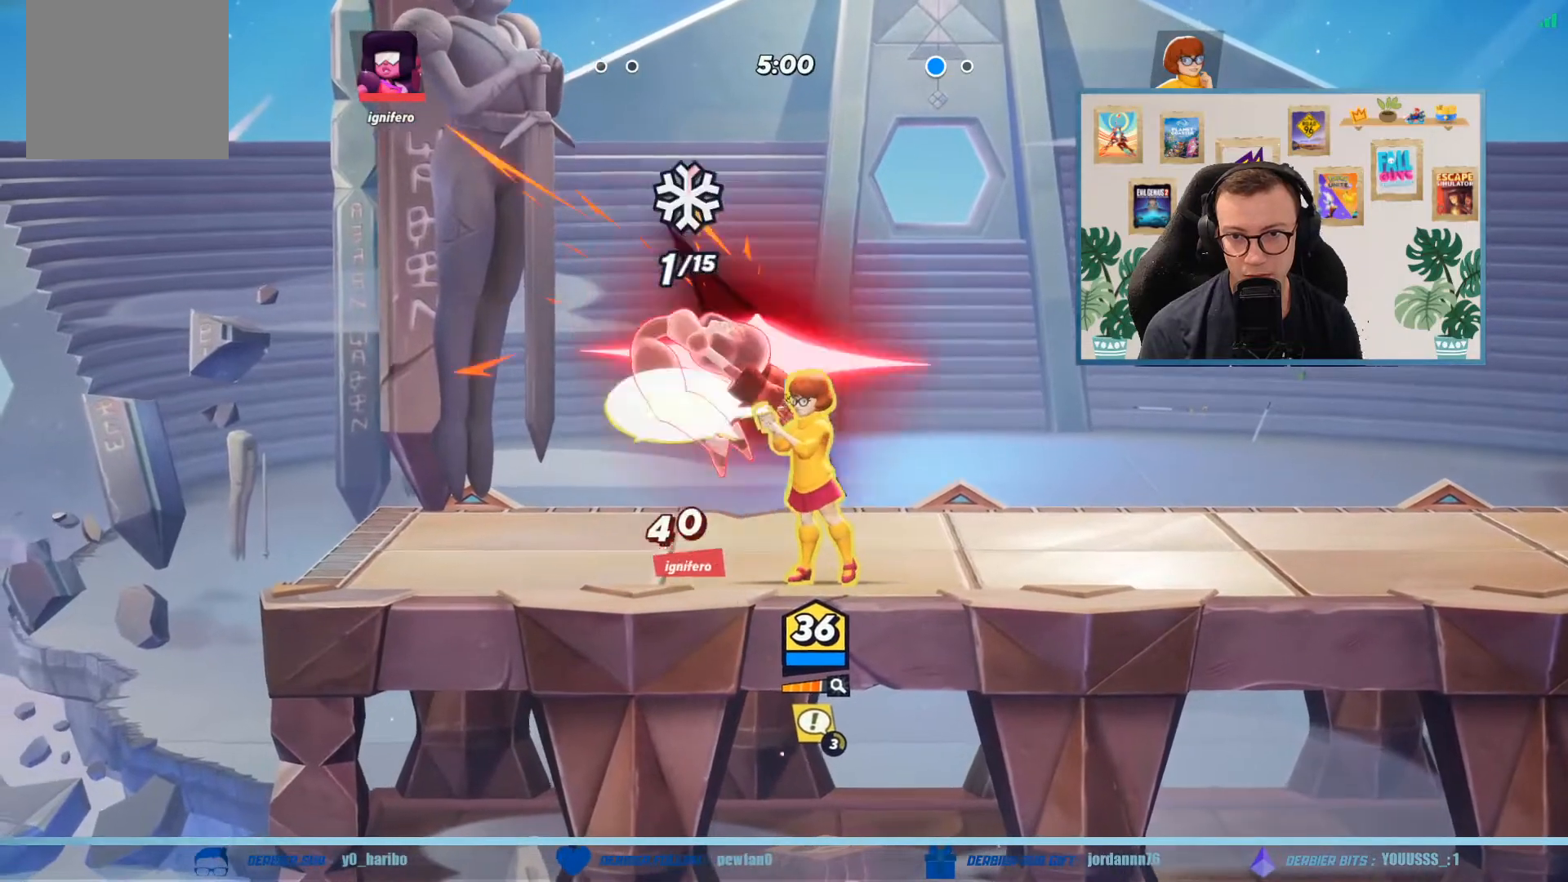
{"buttons": [], "left_stick": "down-right", "events": [[300, "left_stick", "down-right"]]}
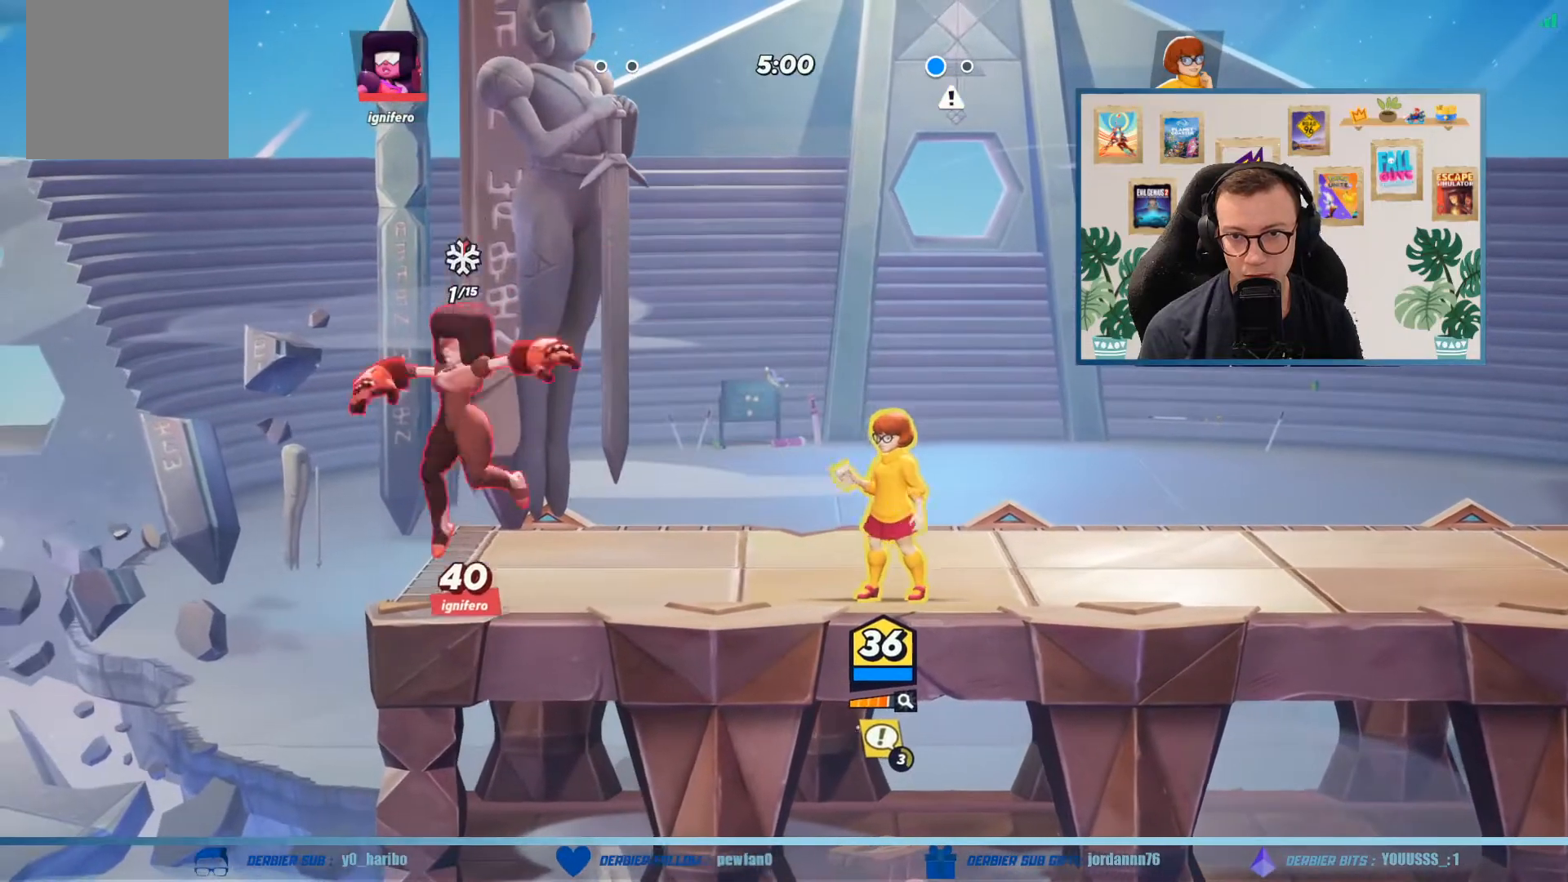
{"buttons": ["A"], "left_stick": "up-right", "events": [[33, "A", "down"], [100, "left_stick", "up-right"], [166, "A", "up"], [200, "A", "down"], [333, "A", "up"], [400, "A", "down"]]}
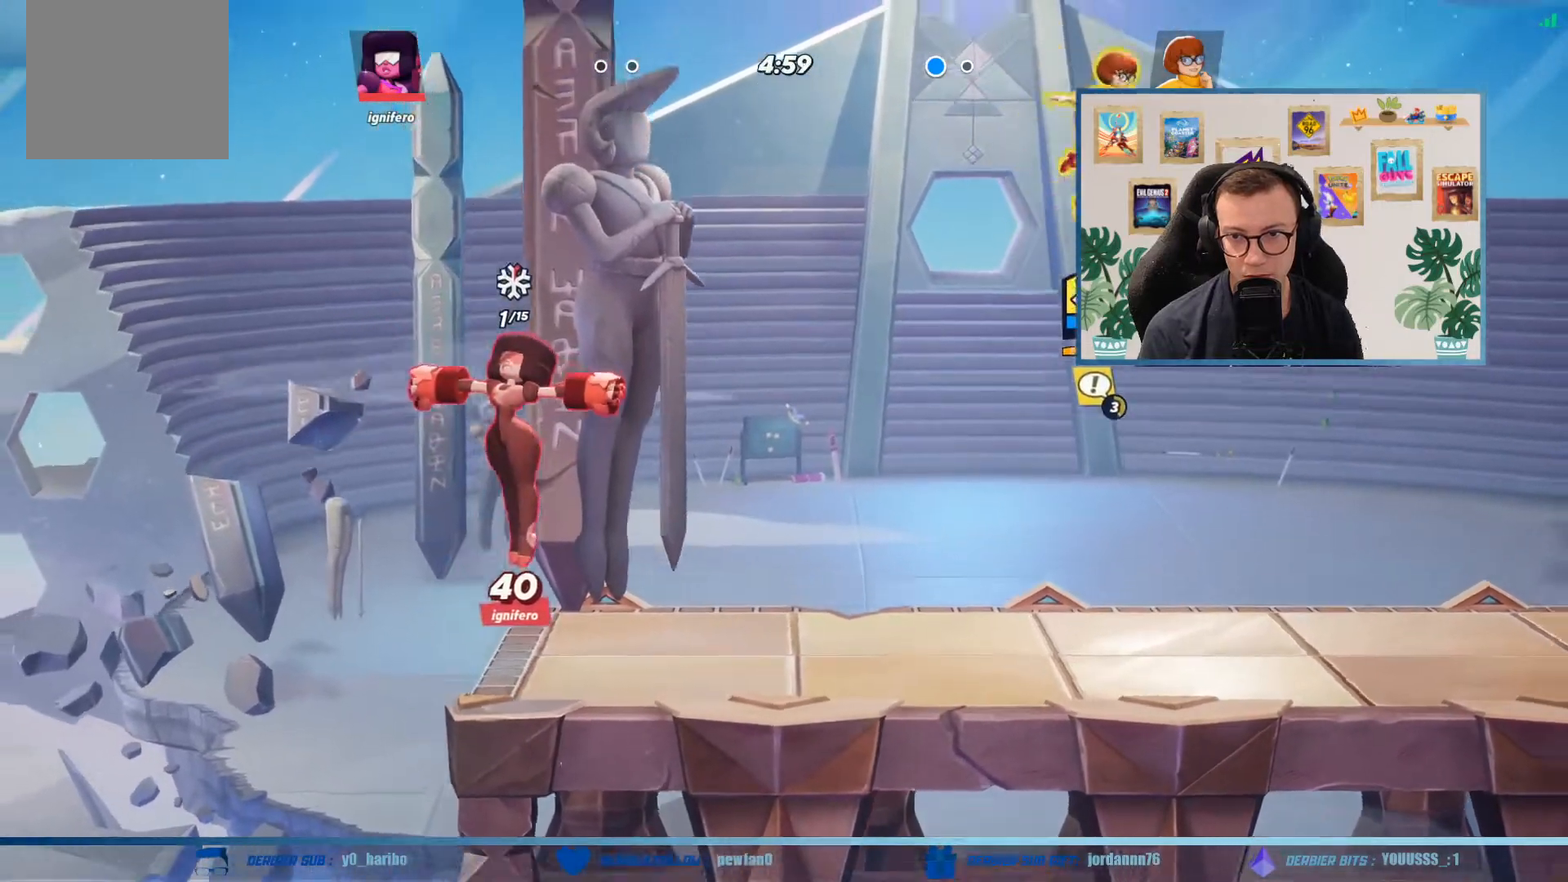
{"buttons": ["R1"], "left_stick": "down-left", "events": [[34, "A", "up"], [200, "left_stick", "down-right"], [267, "R1", "down"], [267, "left_stick", "down-left"]]}
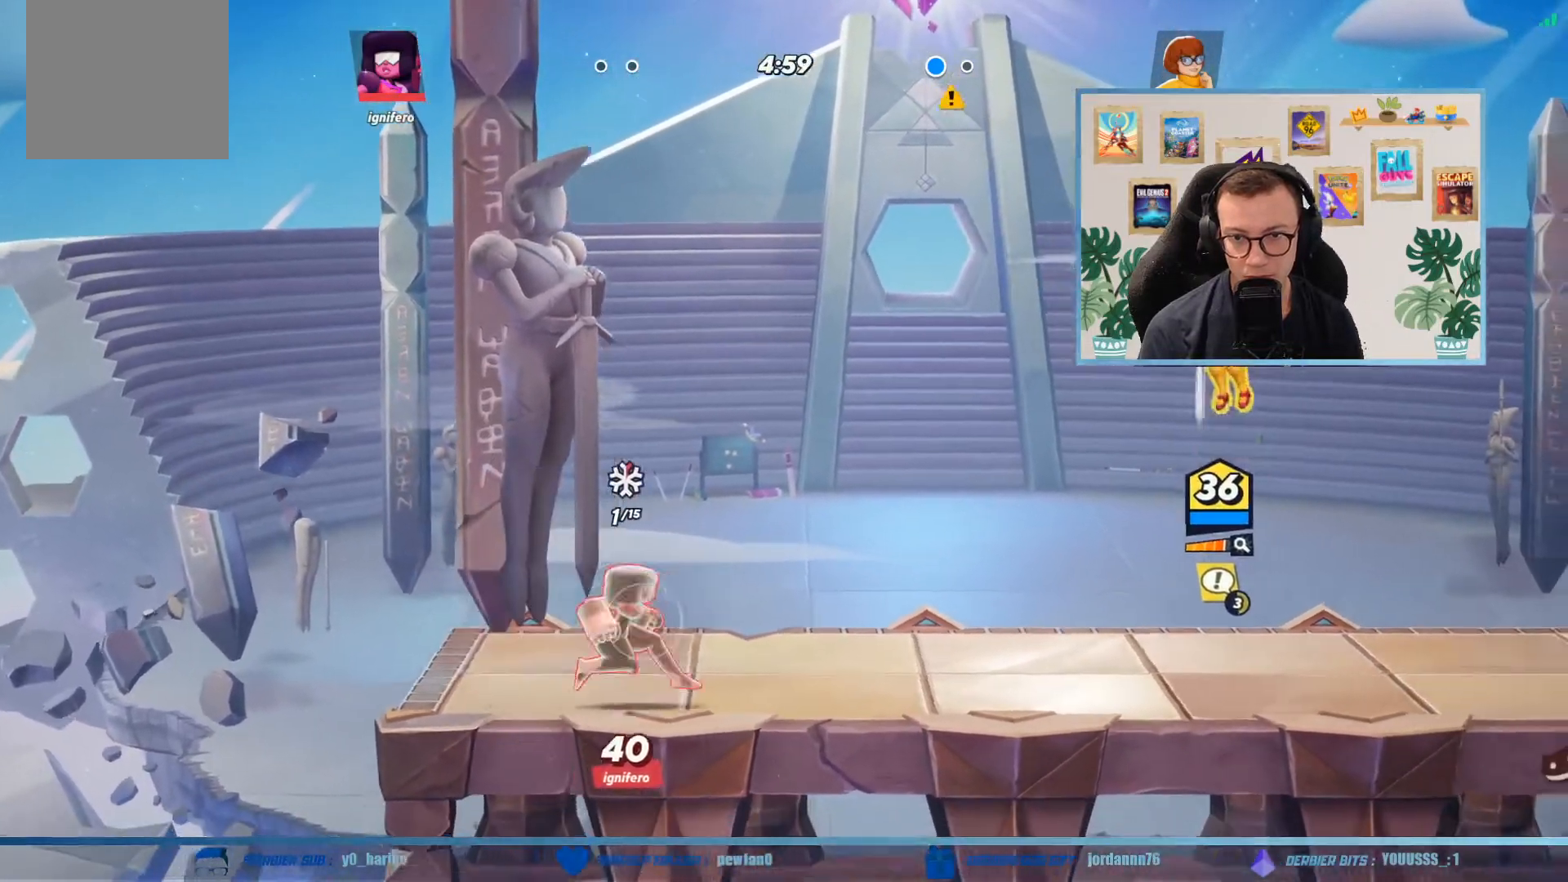
{"buttons": ["R1"], "left_stick": "down", "events": [[167, "left_stick", "down"]]}
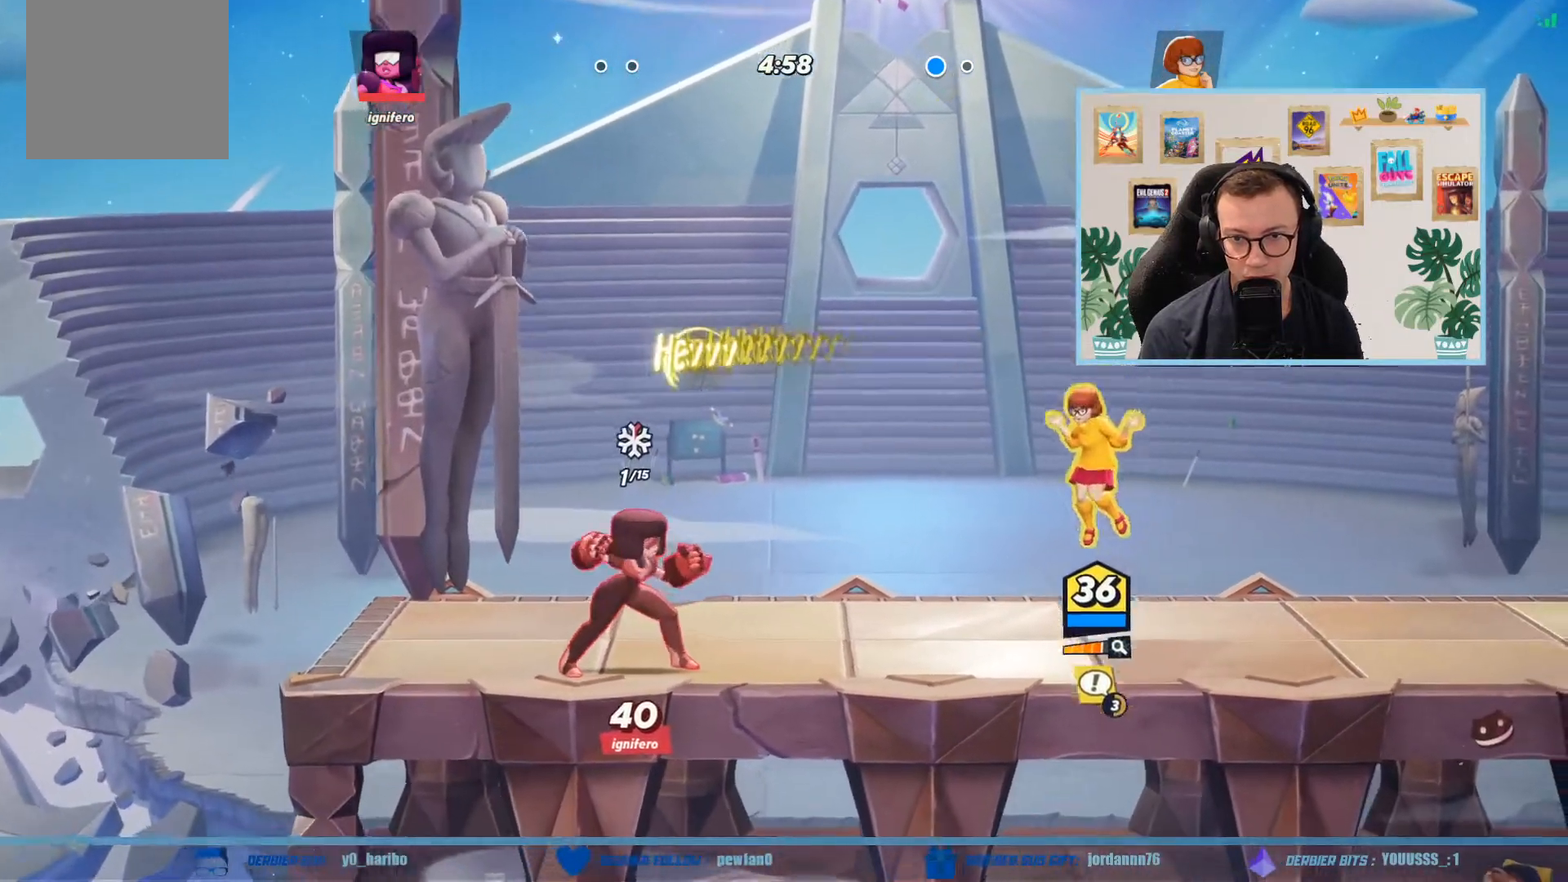
{"buttons": [], "left_stick": "down-right", "events": [[67, "R1", "up"], [167, "left_stick", "down-right"], [334, "A", "down"], [467, "A", "up"]]}
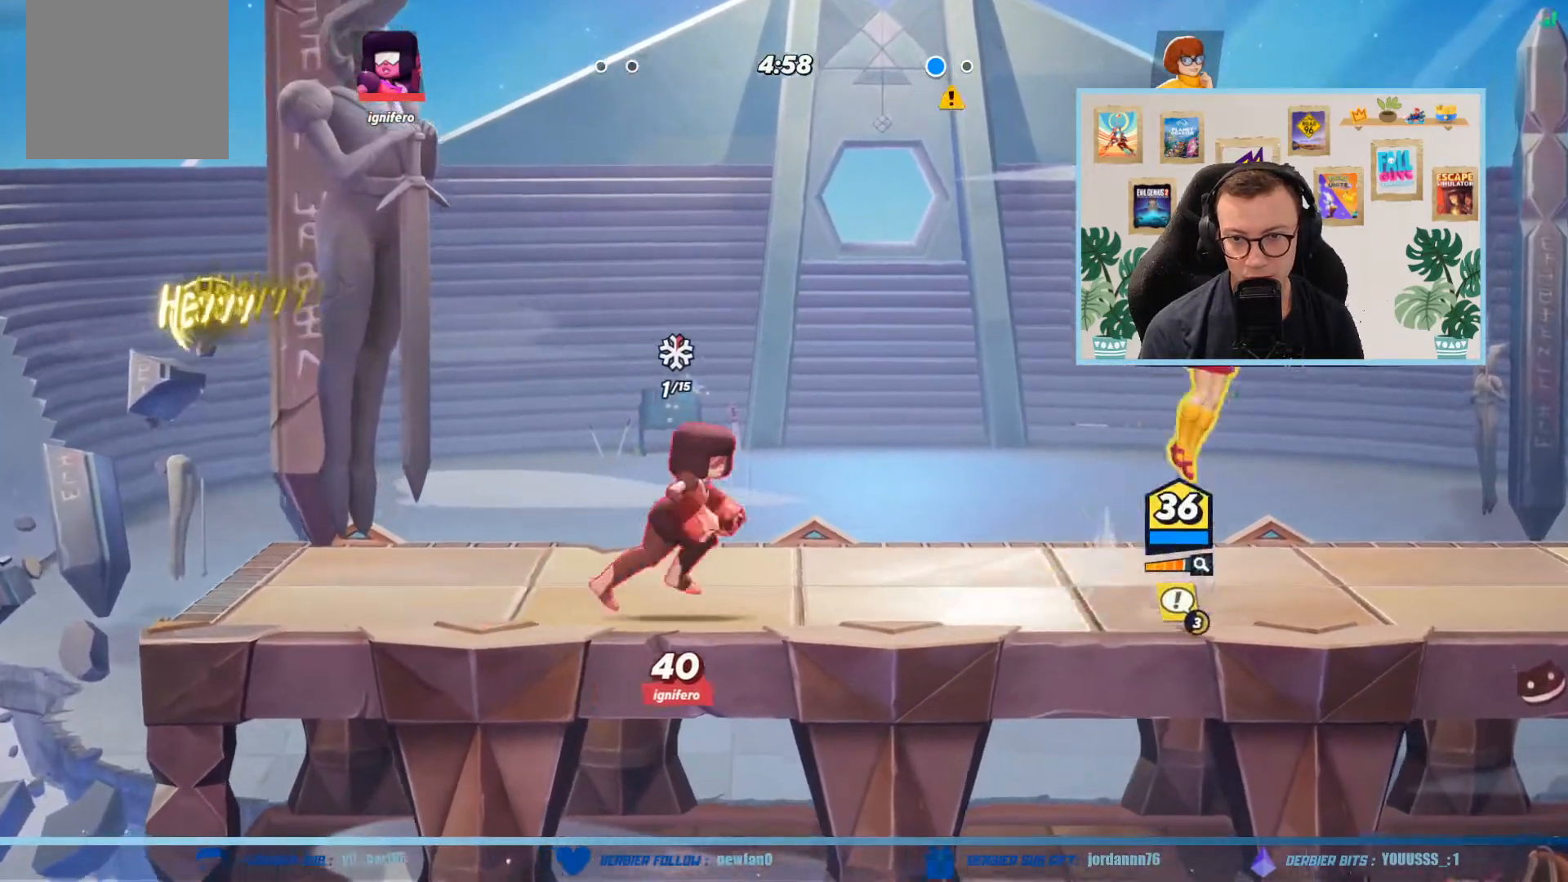
{"buttons": ["L1"], "left_stick": "down", "events": [[33, "A", "down"], [200, "A", "up"], [233, "L1", "down"], [333, "left_stick", "down"]]}
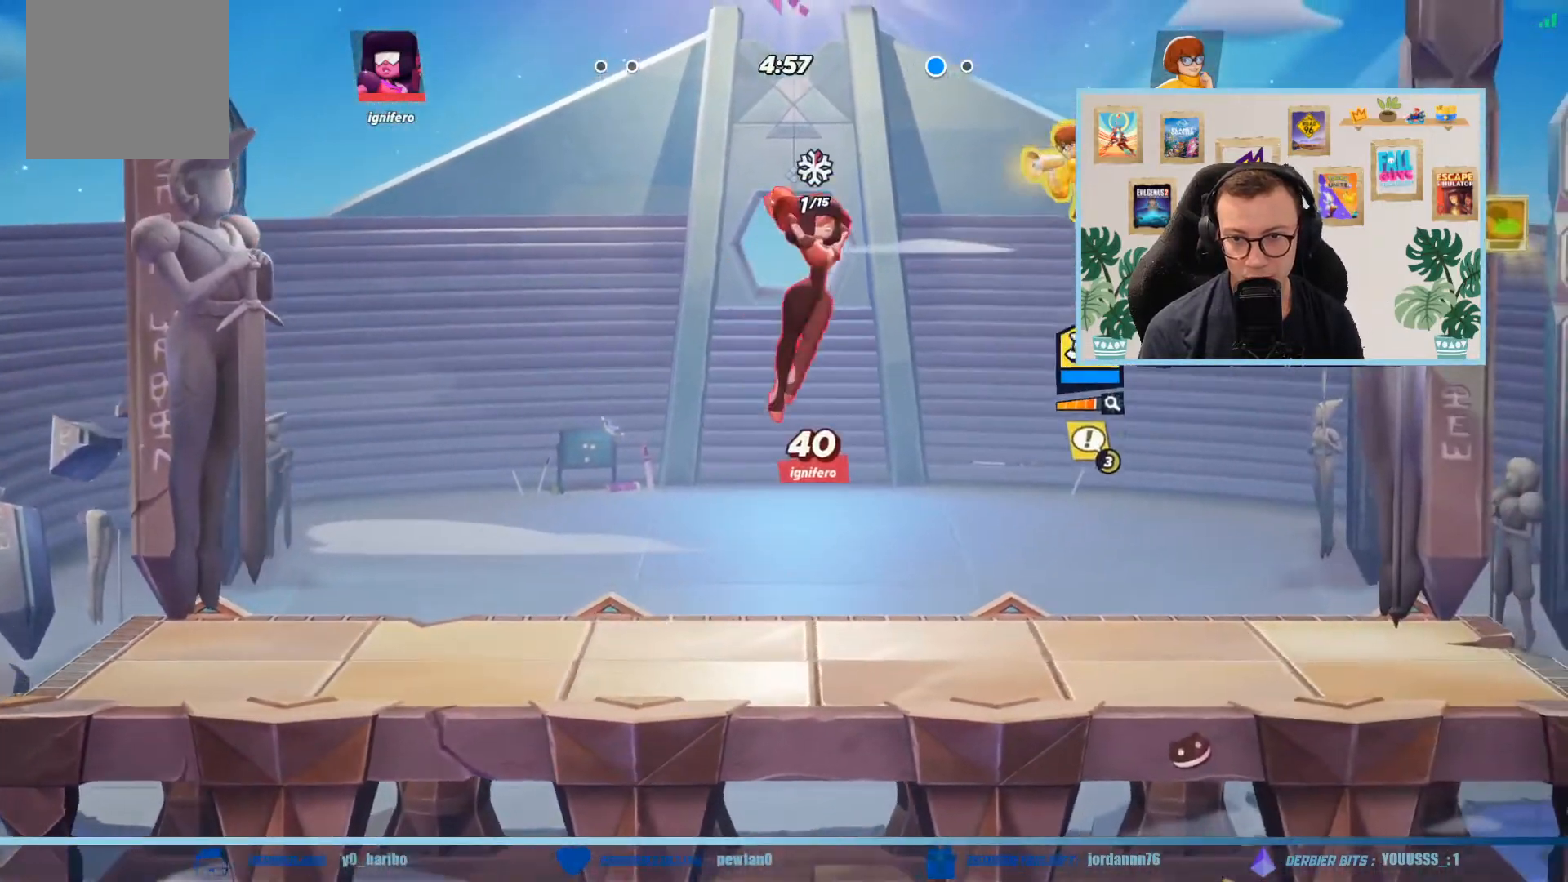
{"buttons": ["L1"], "left_stick": "down-right", "events": [[434, "left_stick", "down-right"]]}
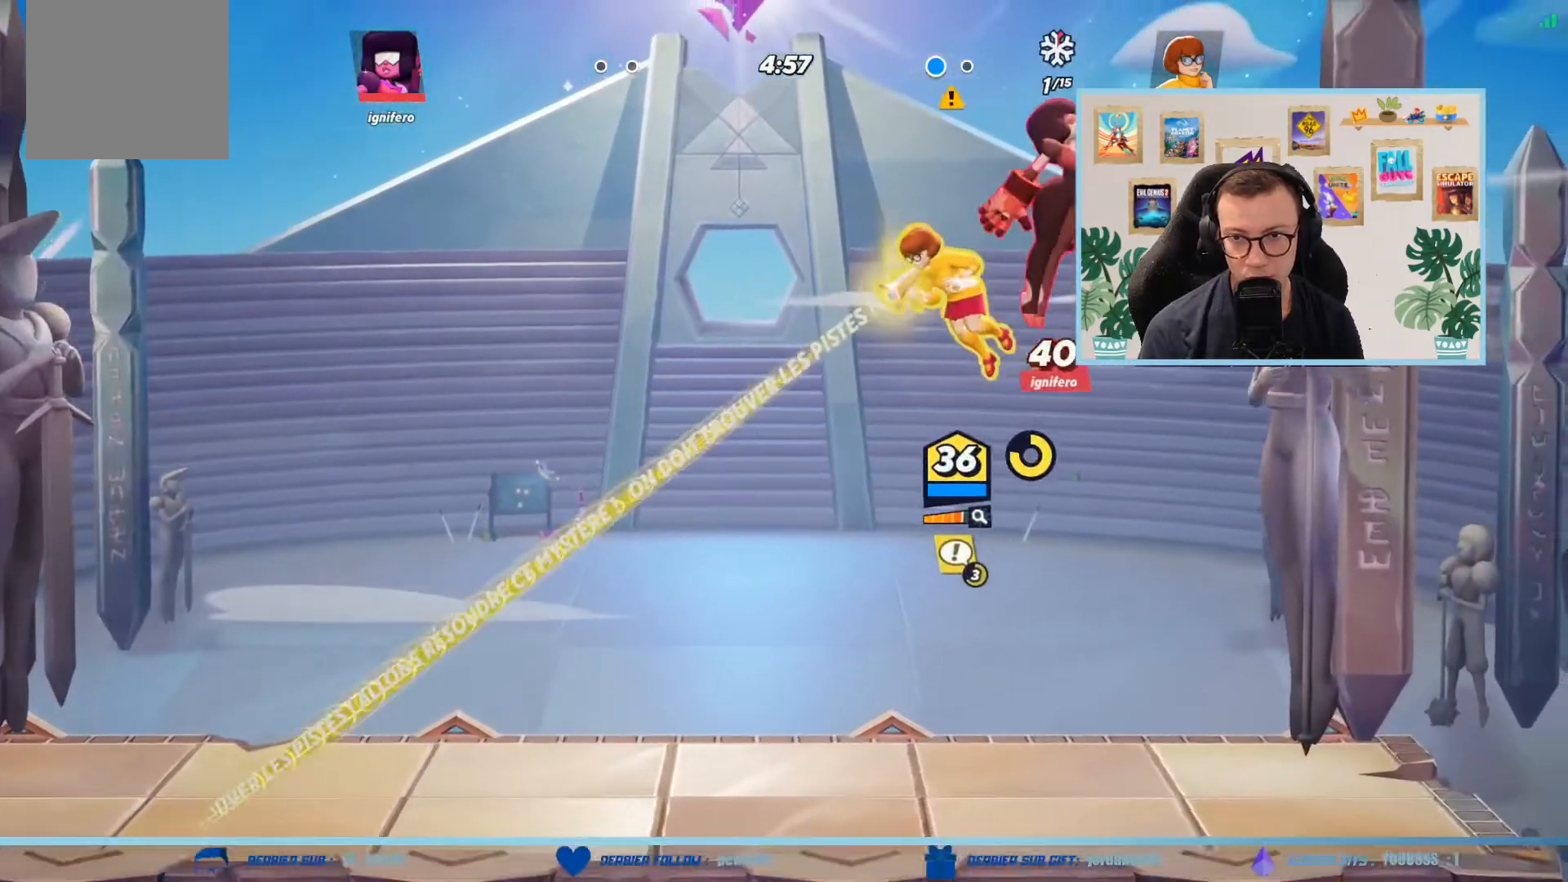
{"buttons": [], "left_stick": "down-left", "events": [[133, "L1", "up"], [167, "left_stick", "down-left"], [200, "B", "down"], [333, "B", "up"], [367, "B", "down"], [500, "B", "up"]]}
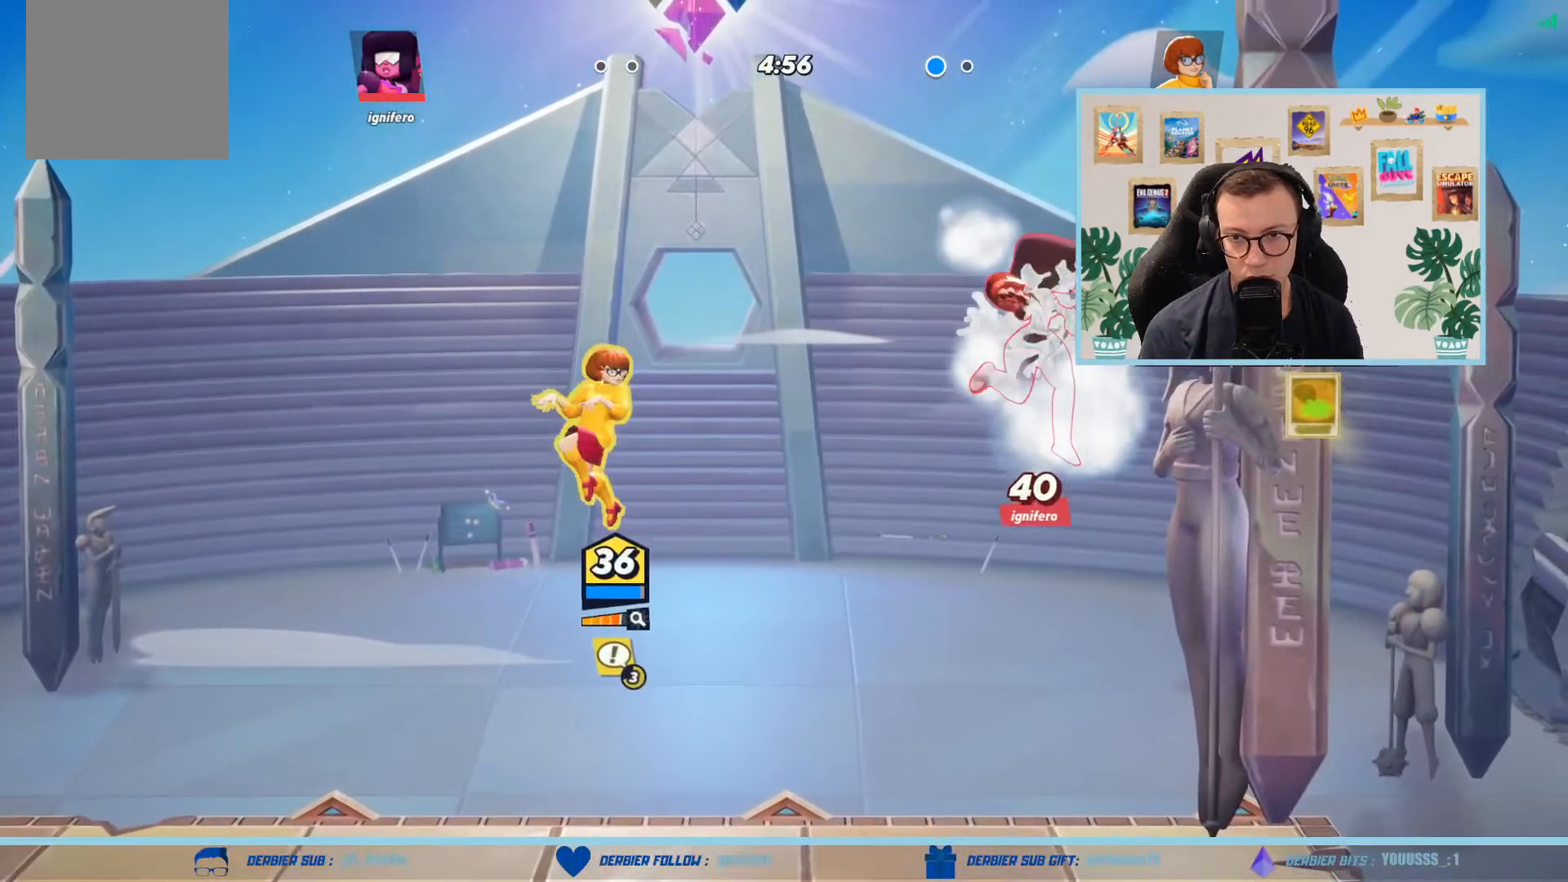
{"buttons": [], "left_stick": "up-right", "events": [[34, "left_stick", "up-left"], [100, "A", "down"], [200, "A", "up"], [267, "A", "down"], [267, "left_stick", "up-right"], [401, "A", "up"]]}
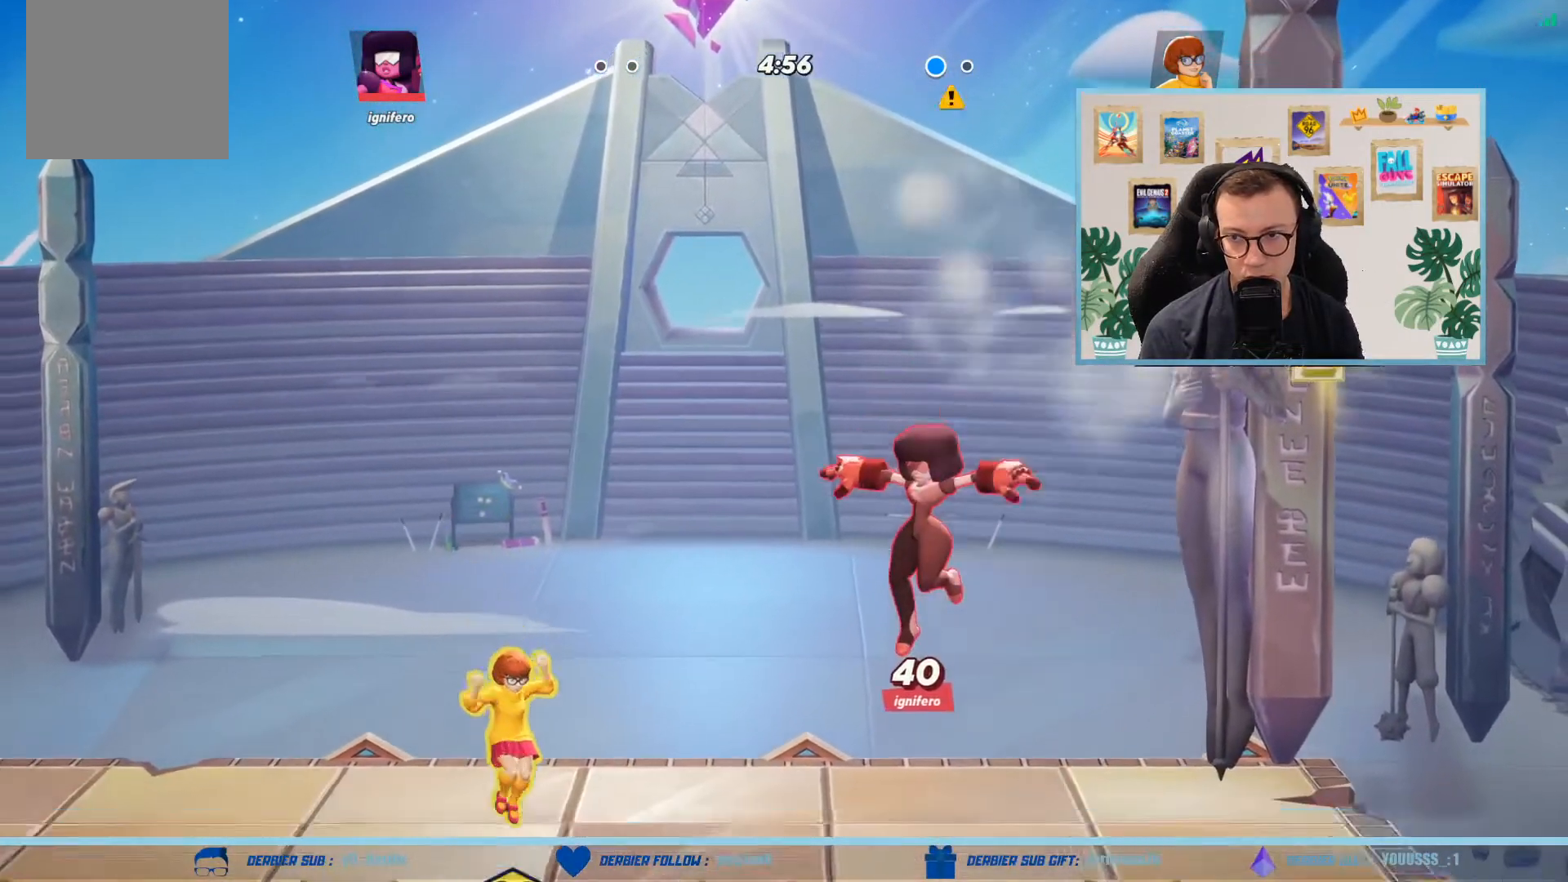
{"buttons": [], "left_stick": "right", "events": [[133, "A", "down"], [267, "A", "up"], [300, "A", "down"], [333, "left_stick", "right"], [433, "A", "up"]]}
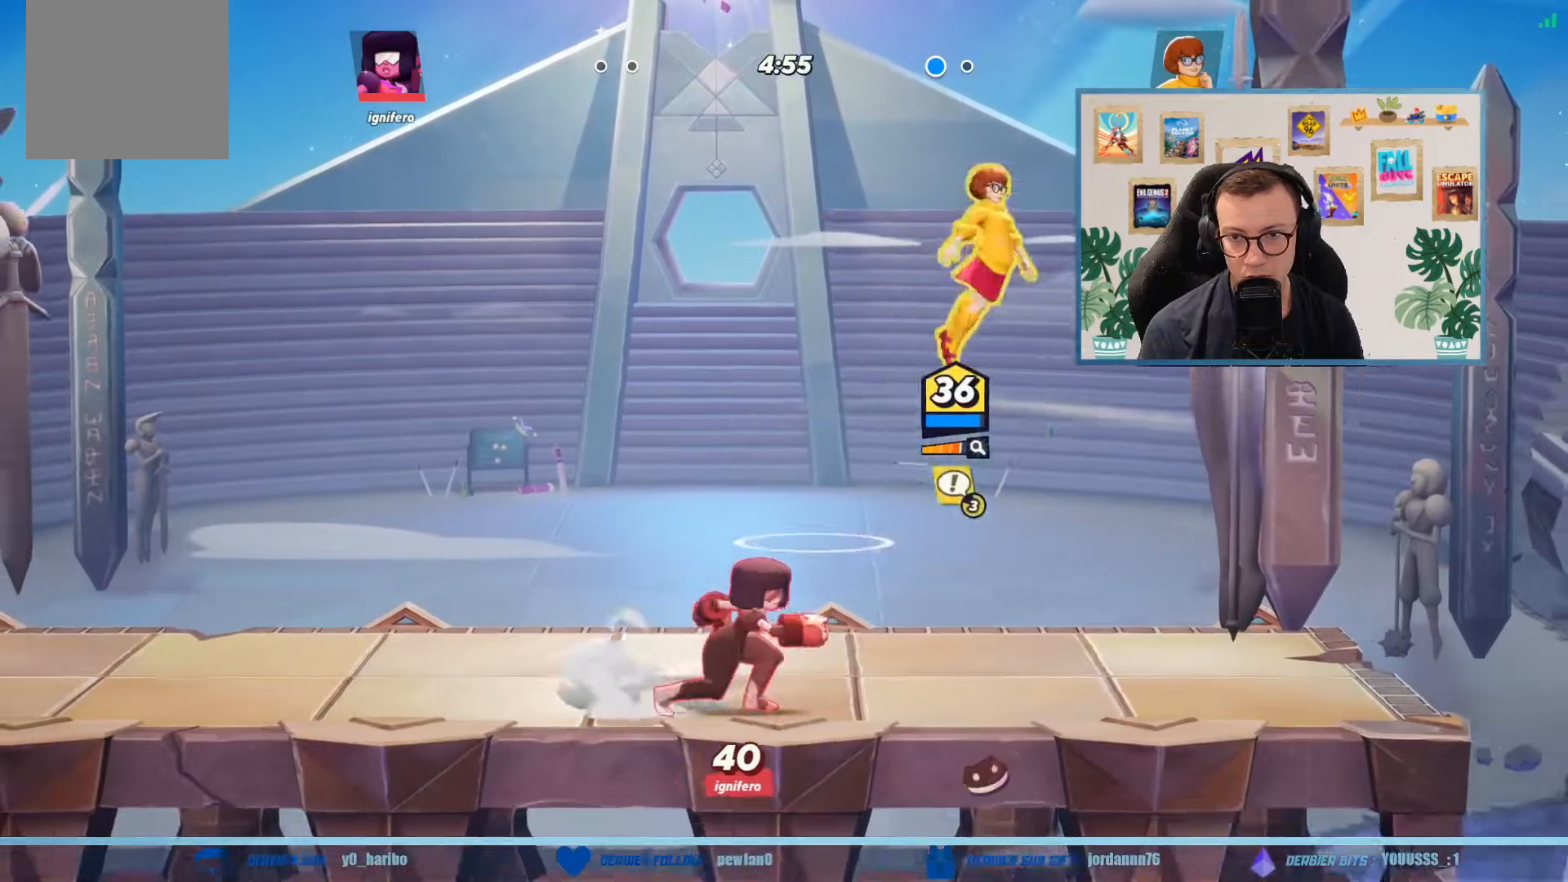
{"buttons": [], "left_stick": "up-left", "events": [[401, "left_stick", "up-left"]]}
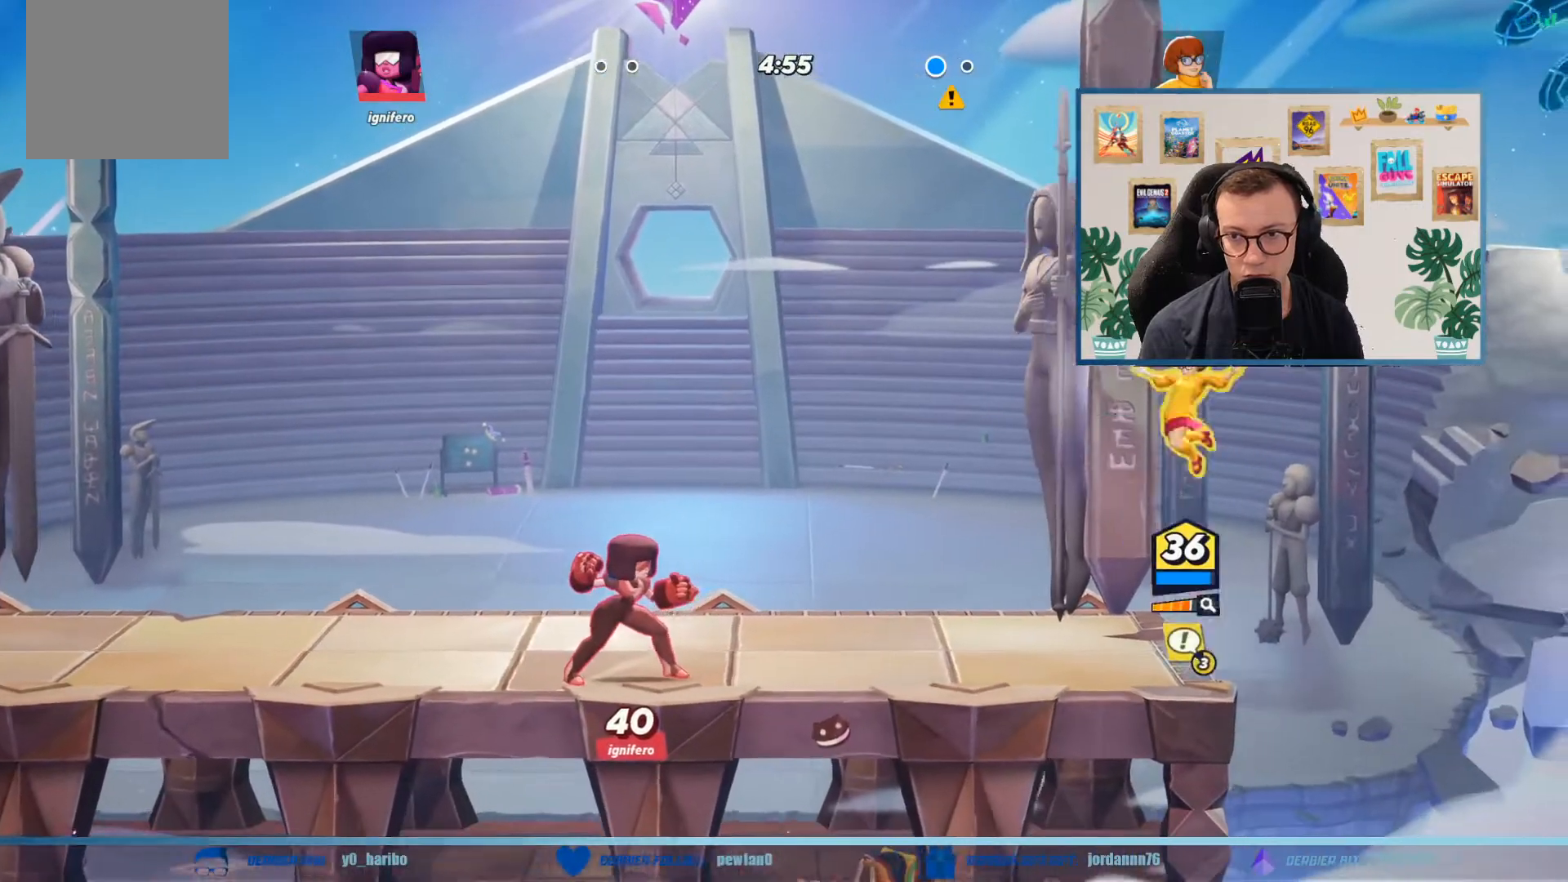
{"buttons": ["A"], "left_stick": "down-left", "events": [[233, "A", "down"], [367, "A", "up"], [433, "A", "down"], [467, "left_stick", "down-left"]]}
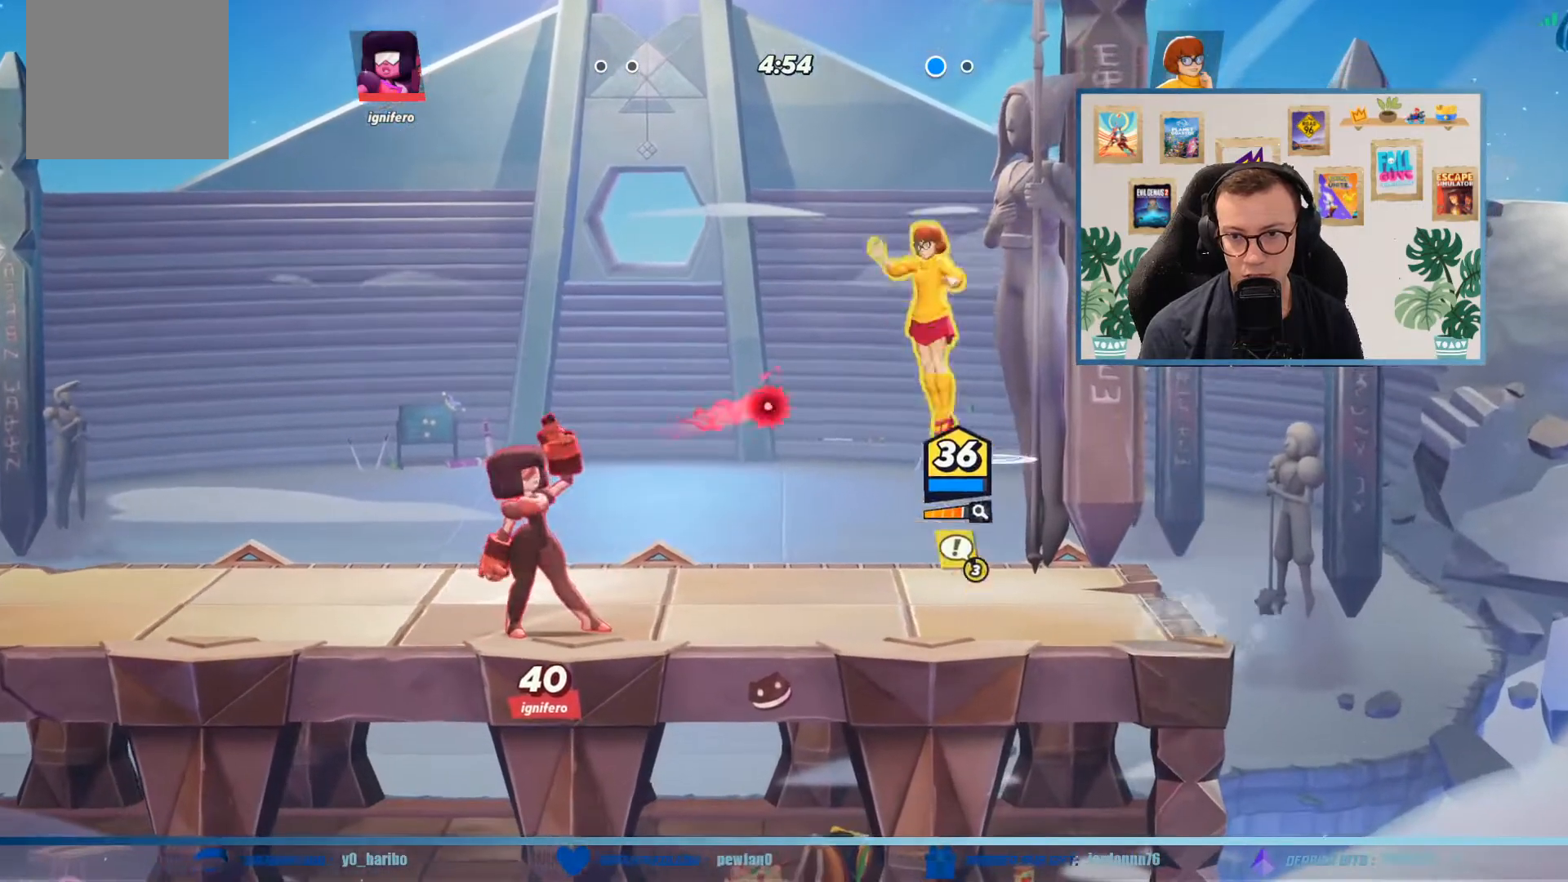
{"buttons": [], "left_stick": "down", "events": [[34, "left_stick", "down"], [100, "A", "up"], [167, "L1", "down"], [200, "L3", "down"], [401, "L3", "up"], [501, "L1", "up"]]}
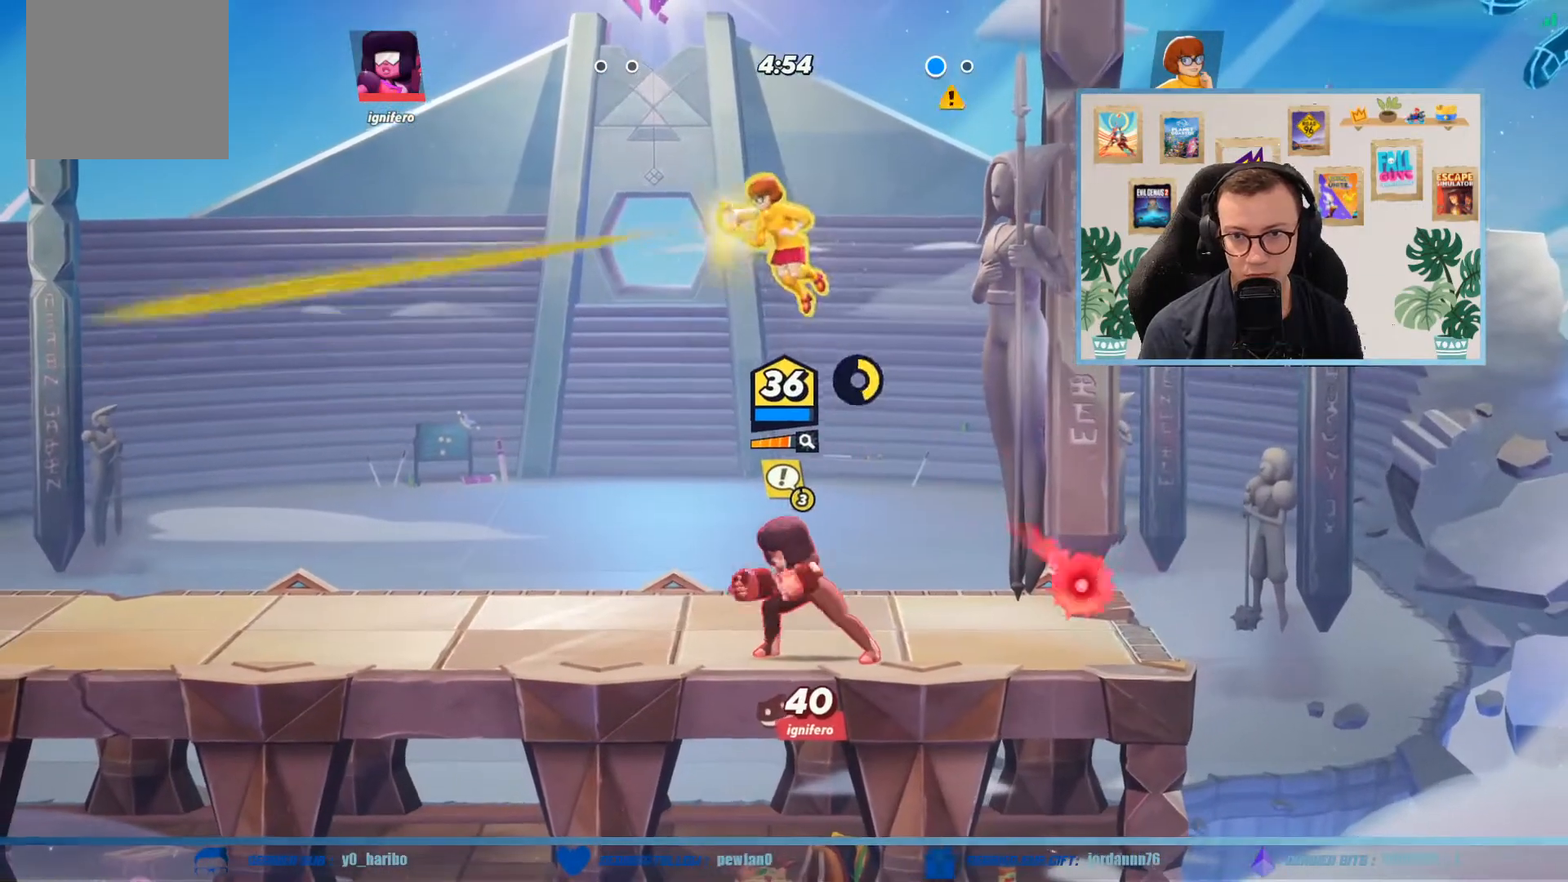
{"buttons": ["A"], "left_stick": "left", "events": [[33, "left_stick", "down-left"], [100, "B", "down"], [200, "B", "up"], [267, "B", "down"], [300, "left_stick", "left"], [367, "B", "up"], [467, "A", "down"]]}
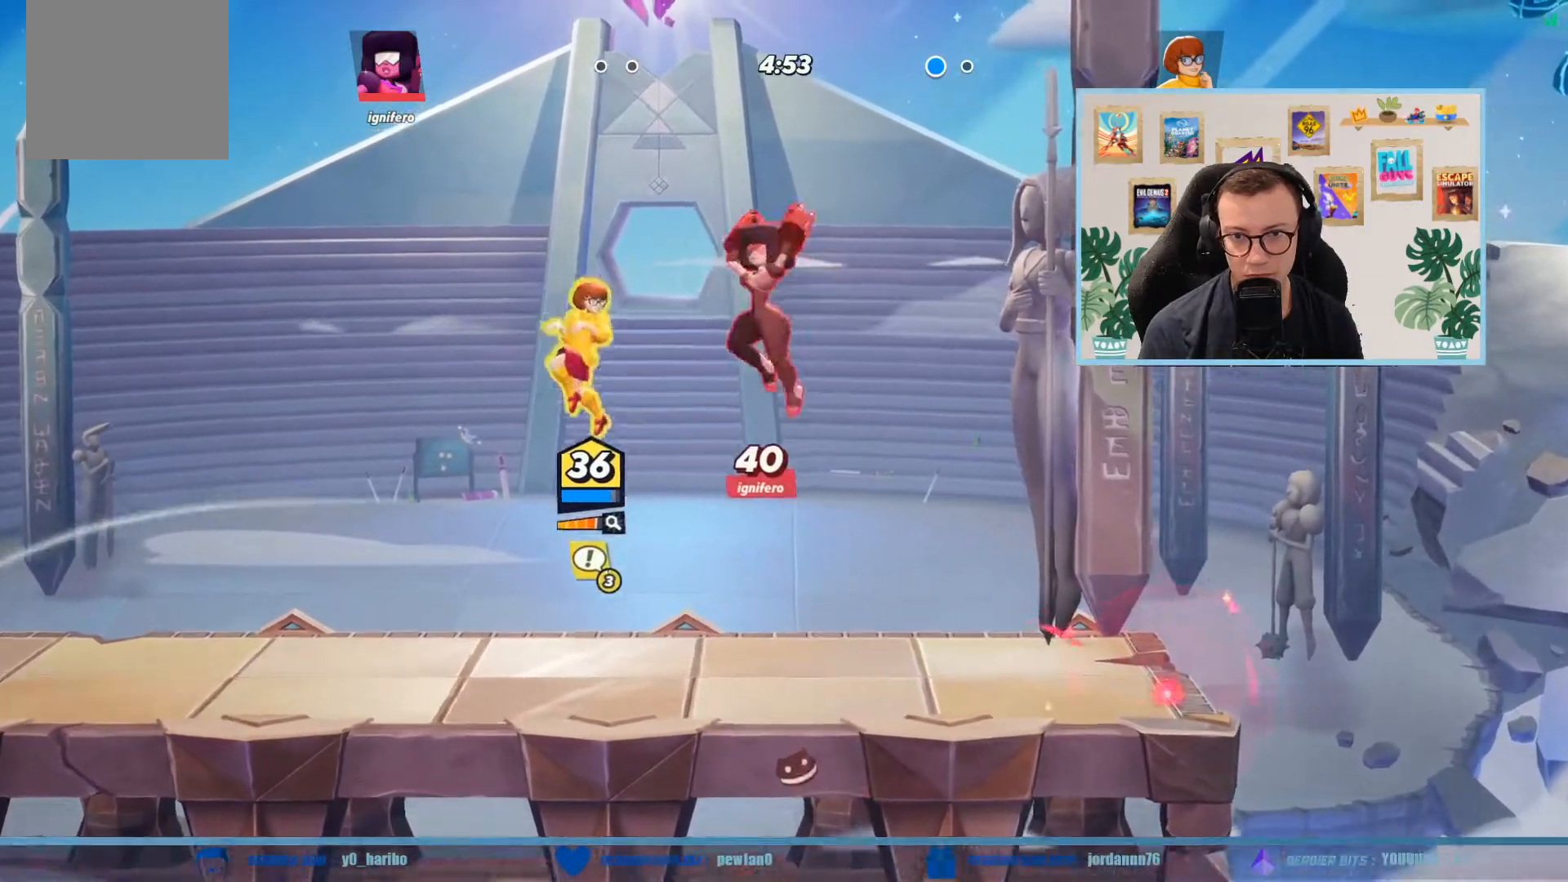
{"buttons": [], "left_stick": "left", "events": [[34, "A", "up"], [134, "A", "down"], [267, "A", "up"], [367, "A", "down"], [467, "A", "up"]]}
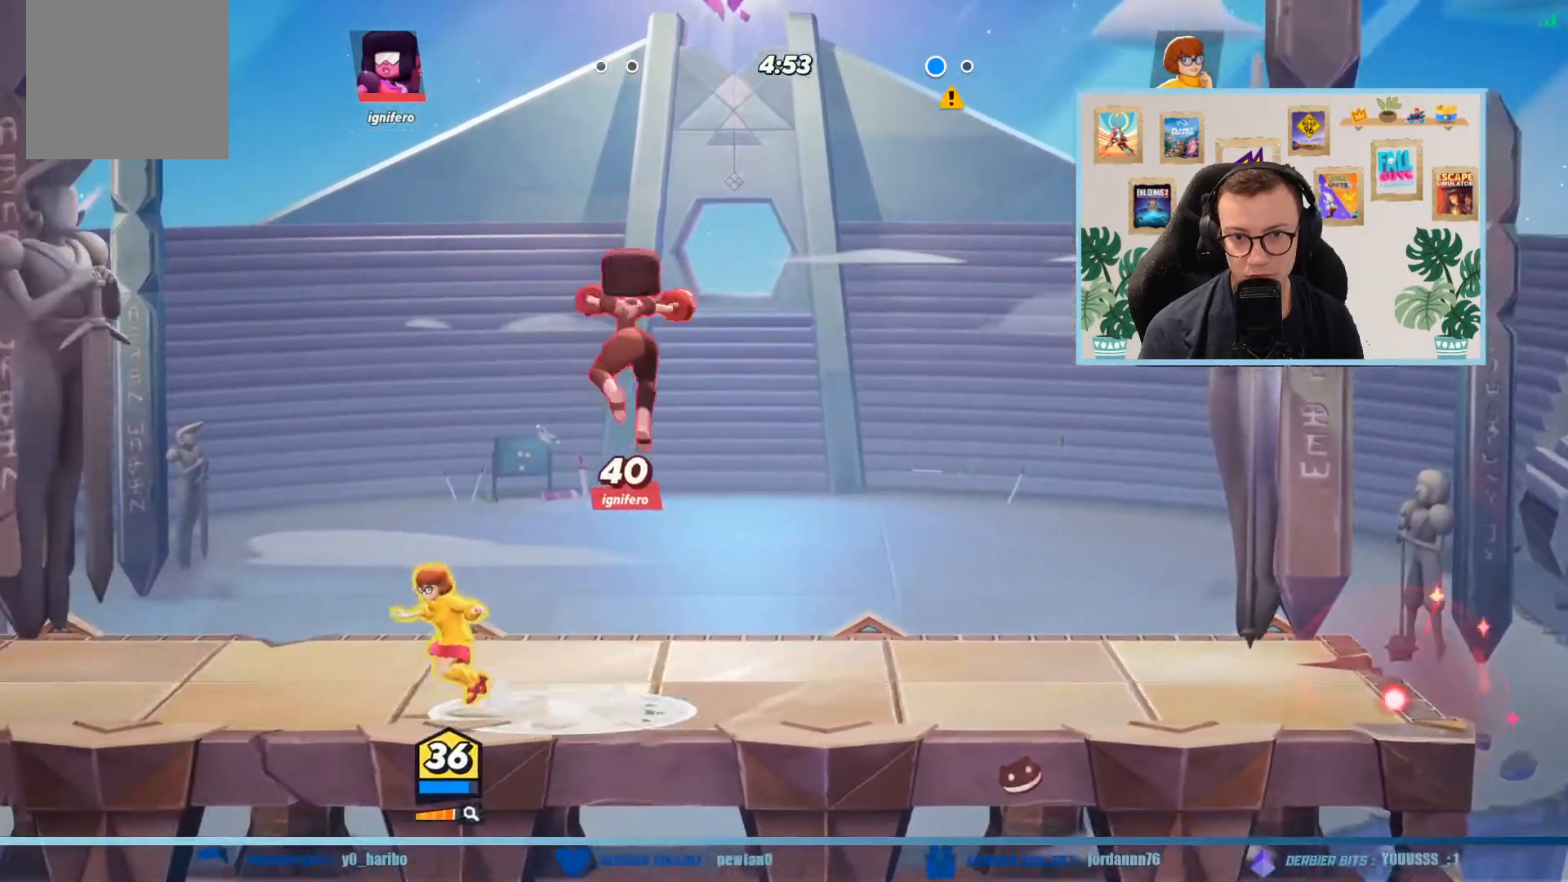
{"buttons": [], "left_stick": "down-right", "events": [[133, "A", "down"], [200, "left_stick", "up-left"], [233, "A", "up"], [300, "A", "down"], [467, "A", "up"], [500, "left_stick", "down-right"]]}
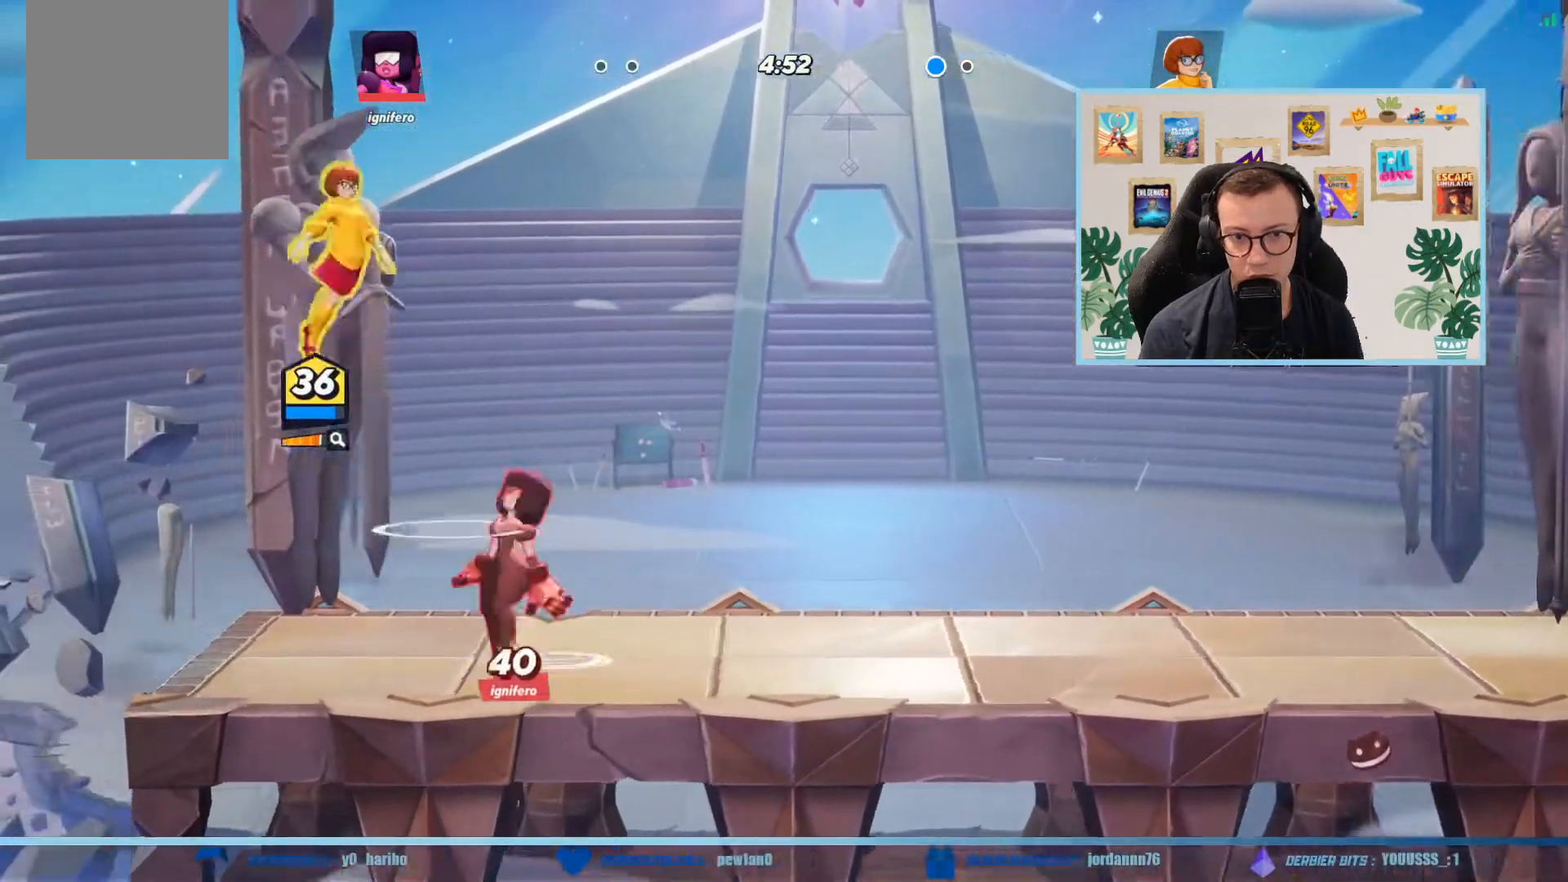
{"buttons": ["B"], "left_stick": "right", "events": [[67, "L1", "down"], [100, "L3", "down"], [200, "left_stick", "down"], [267, "L3", "up"], [300, "left_stick", "down-right"], [334, "L1", "up"], [401, "B", "down"], [434, "B", "up"], [434, "left_stick", "right"], [501, "B", "down"]]}
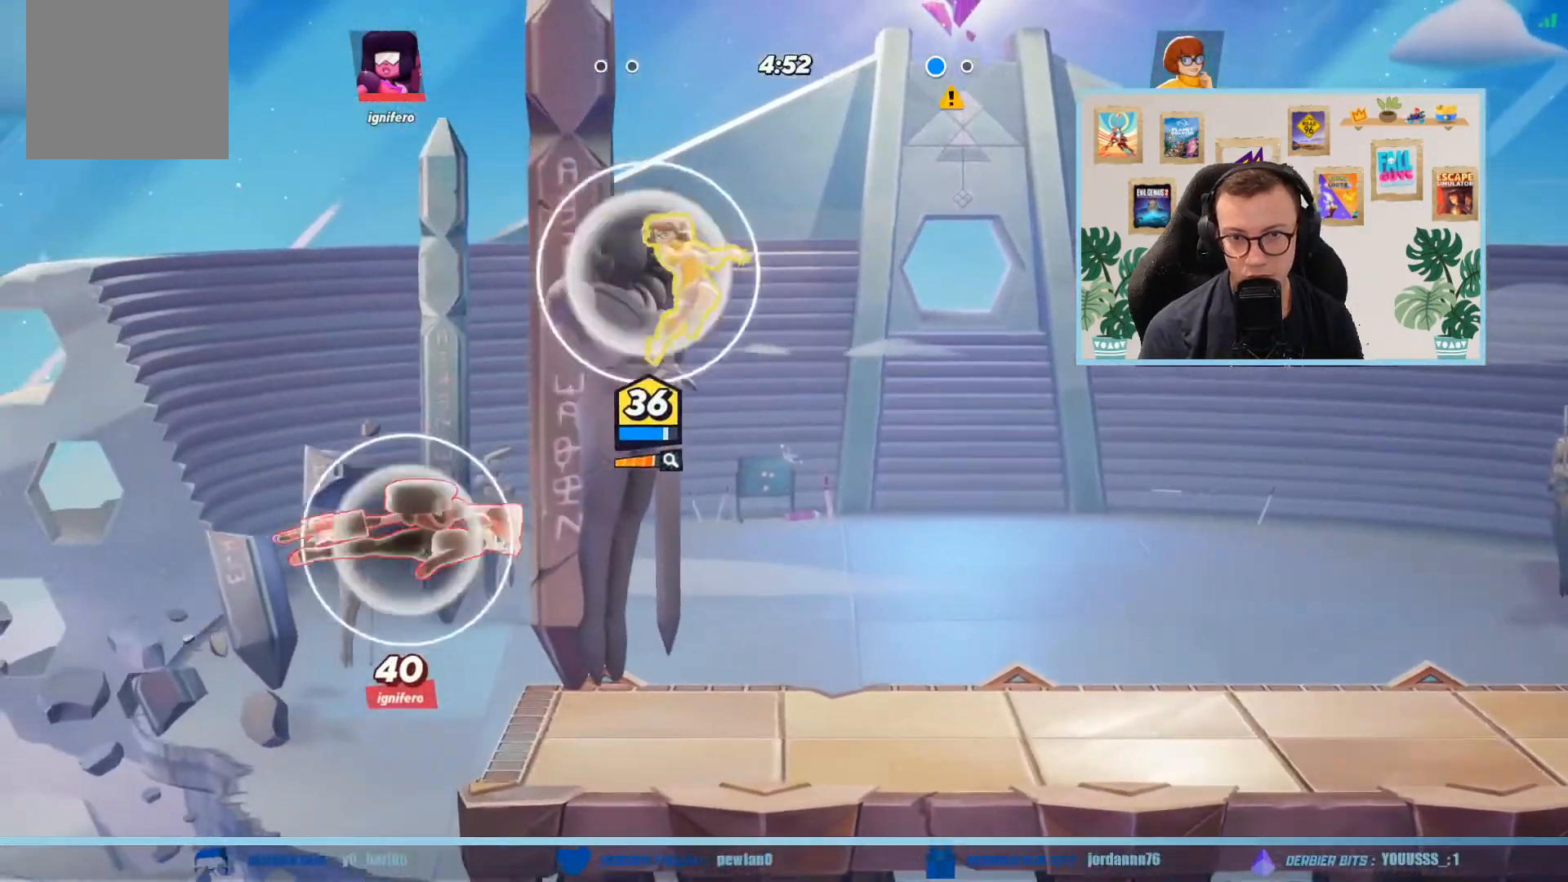
{"buttons": ["A"], "left_stick": "right", "events": [[100, "B", "up"], [166, "B", "down"], [267, "B", "up"], [300, "B", "down"], [400, "B", "up"], [500, "A", "down"]]}
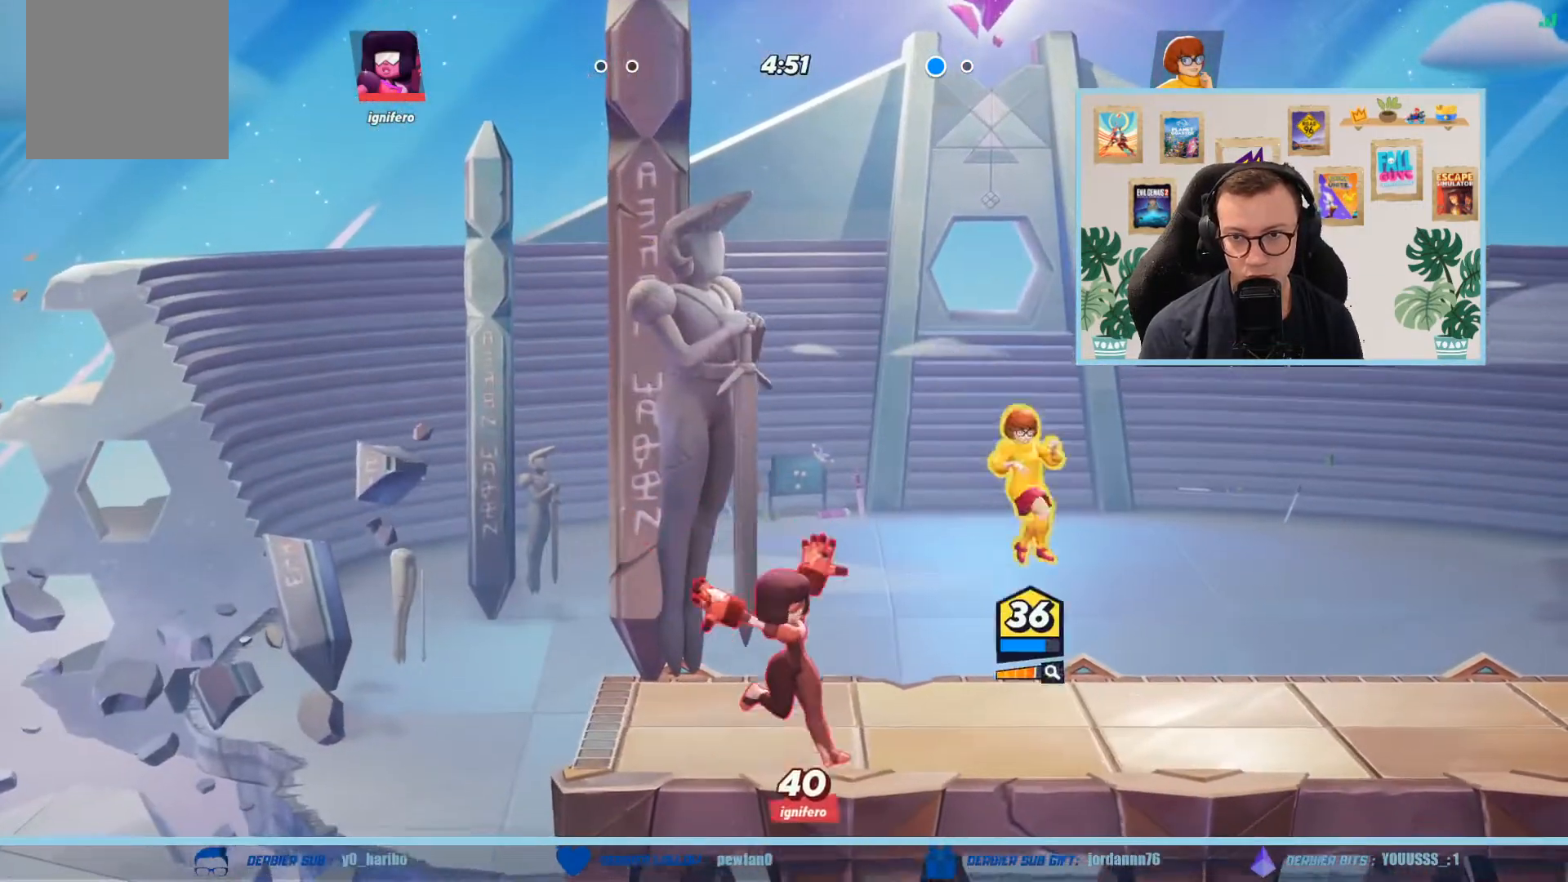
{"buttons": [], "left_stick": "right", "events": [[67, "A", "up"], [167, "A", "down"], [267, "A", "up"], [367, "A", "down"], [434, "A", "up"]]}
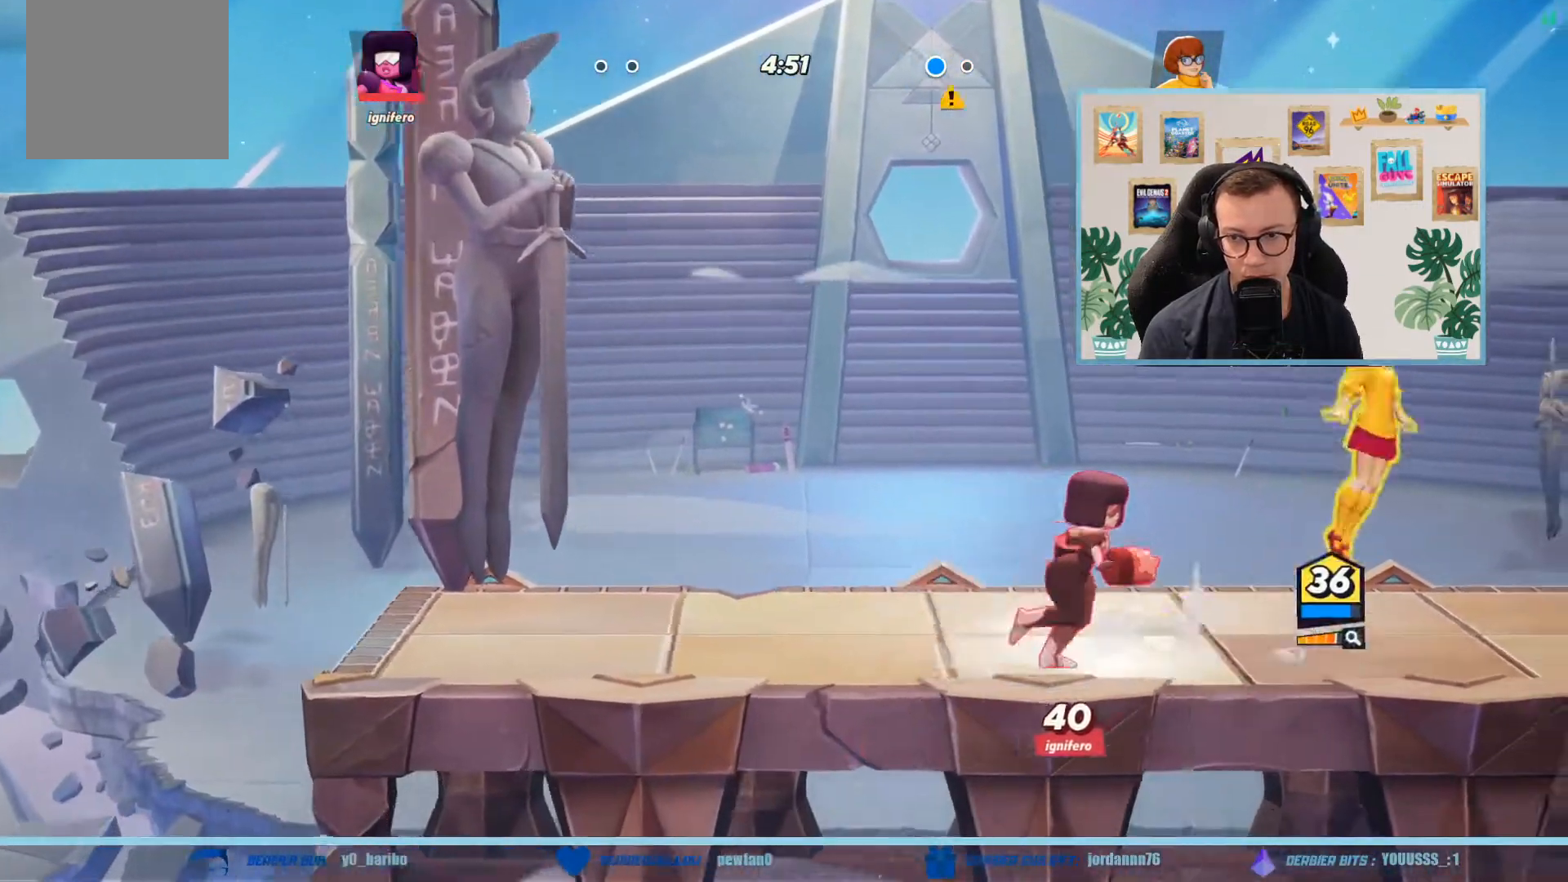
{"buttons": [], "left_stick": "right", "events": [[33, "A", "down"], [133, "A", "up"], [233, "A", "down"], [367, "A", "up"]]}
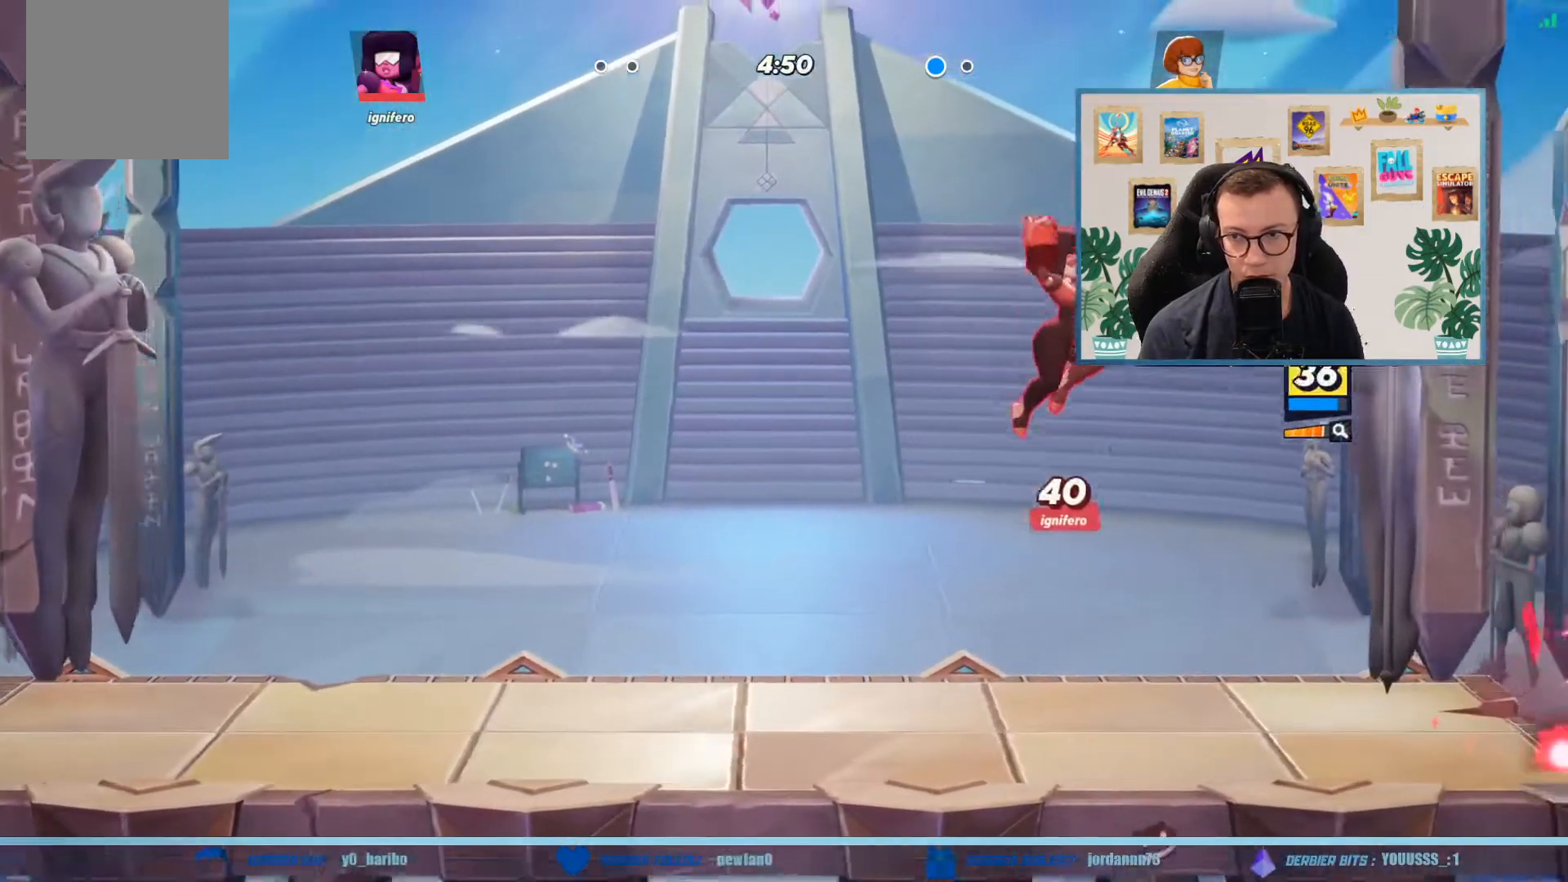
{"buttons": [], "left_stick": "left", "events": [[34, "left_stick", "up"], [100, "left_stick", "up-left"], [134, "A", "down"], [267, "A", "up"], [267, "left_stick", "left"], [334, "A", "down"], [434, "A", "up"]]}
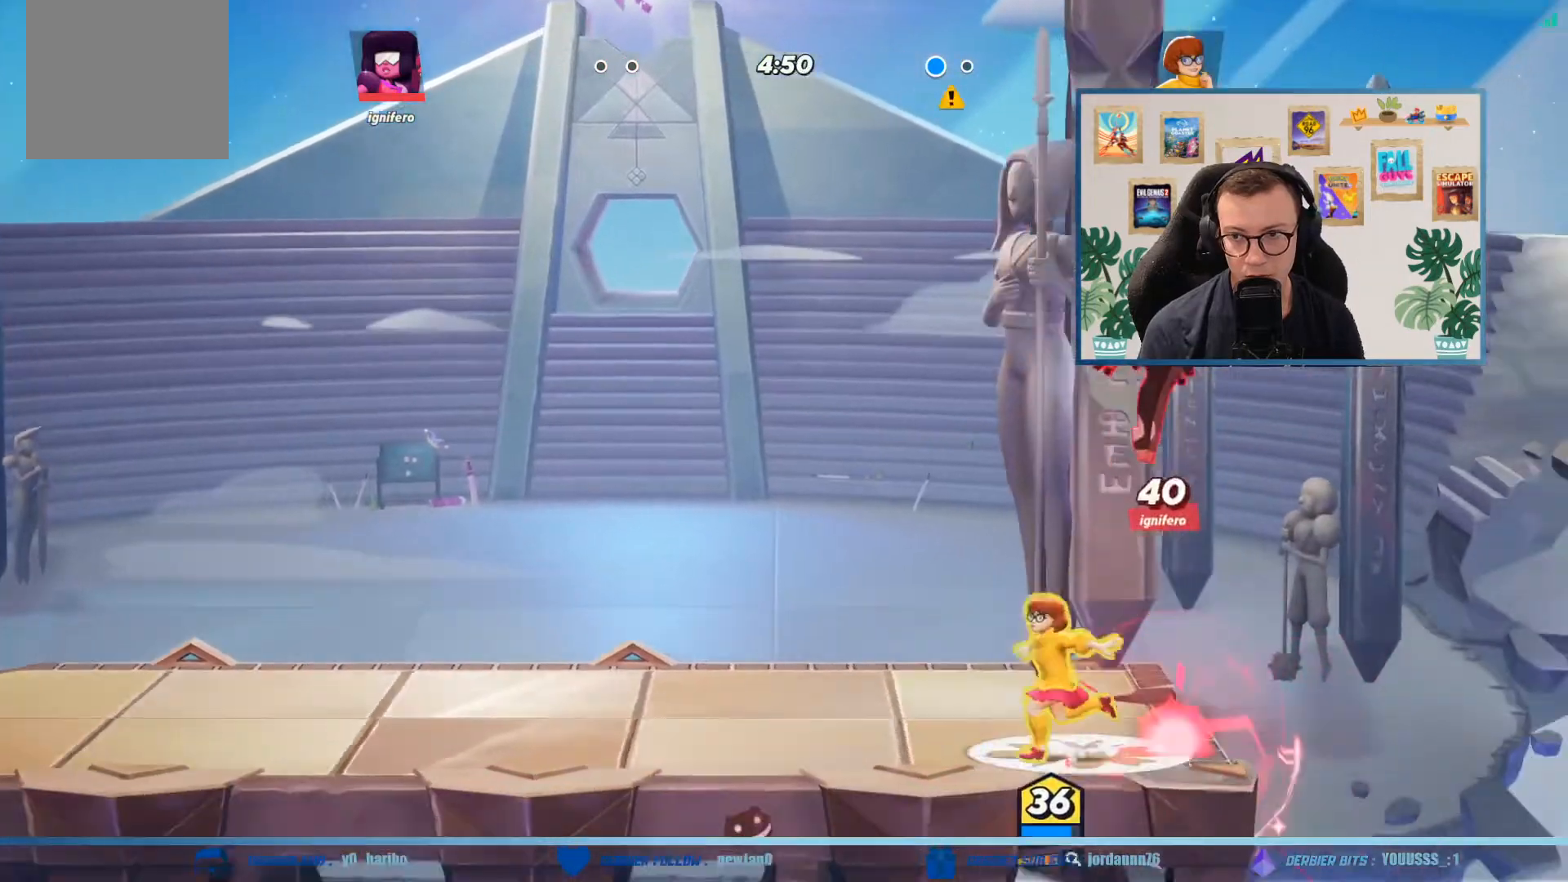
{"buttons": ["A"], "left_stick": "up-left", "events": [[33, "A", "down"], [100, "left_stick", "up-left"], [133, "A", "up"], [200, "A", "down"], [300, "A", "up"], [400, "A", "down"]]}
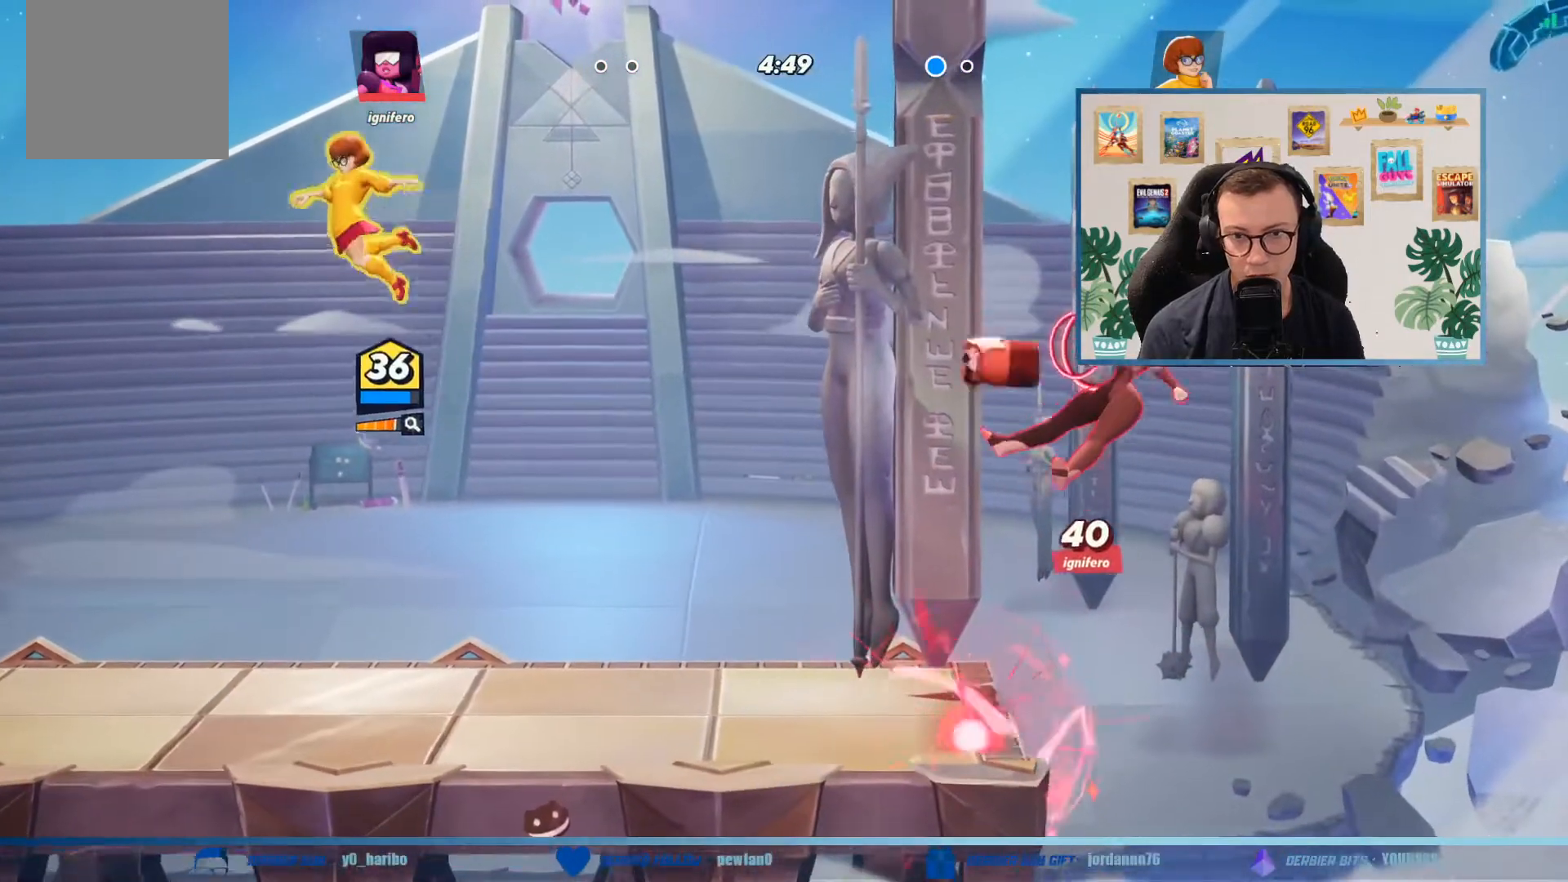
{"buttons": [], "left_stick": "up-left", "events": [[67, "A", "up"]]}
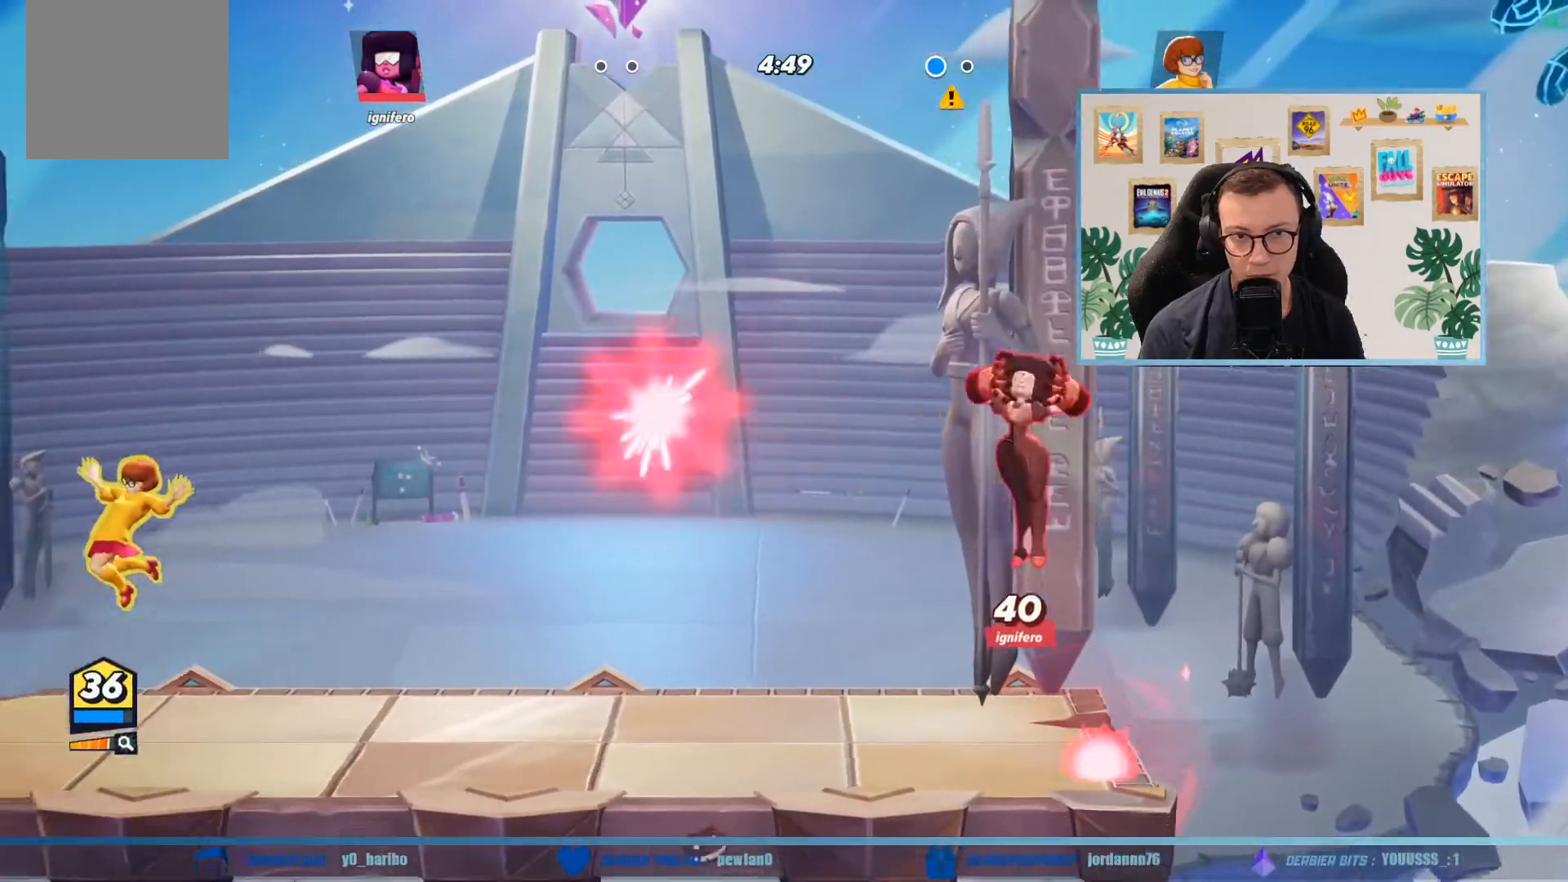
{"buttons": ["A"], "left_stick": "up-right", "events": [[400, "A", "down"], [400, "left_stick", "up-right"]]}
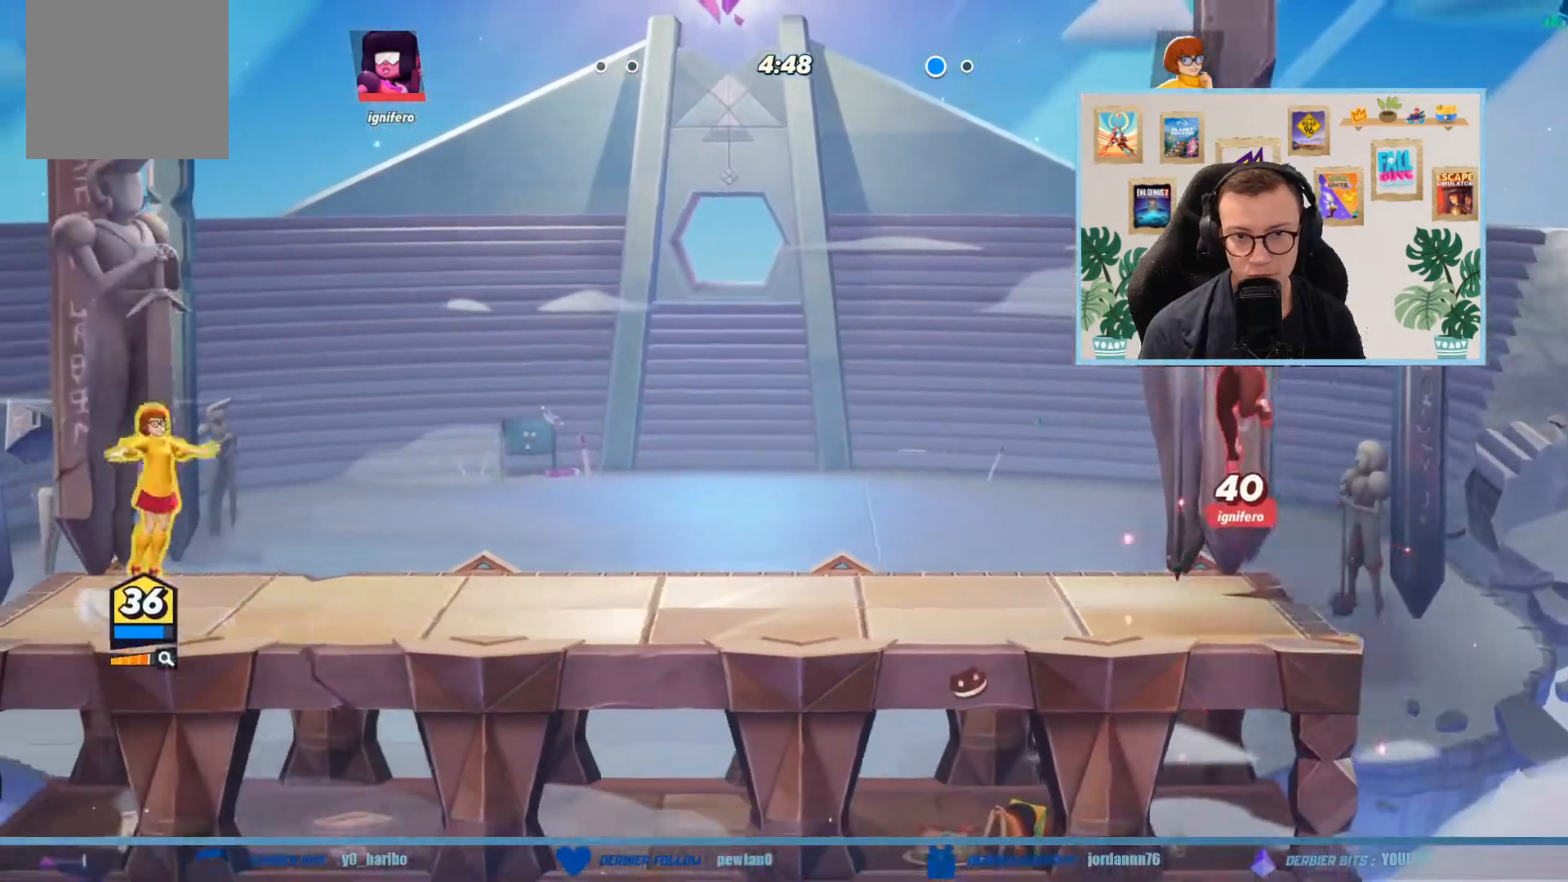
{"buttons": ["L1", "L3"], "left_stick": "down-right", "events": [[134, "A", "up"], [200, "L1", "down"], [200, "left_stick", "down-right"], [300, "L3", "down"]]}
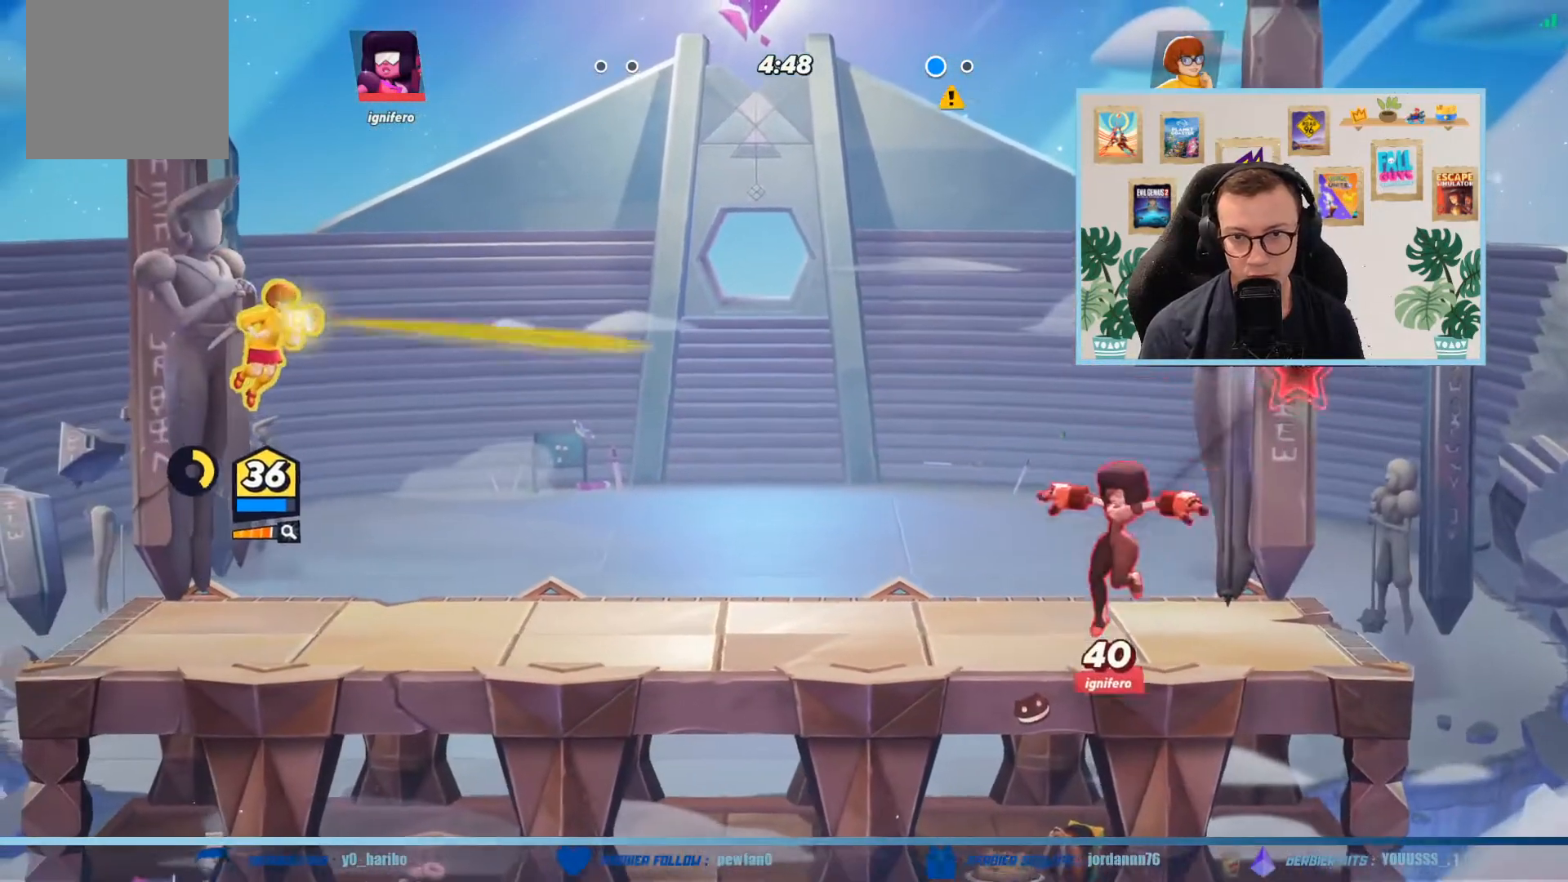
{"buttons": ["L1"], "left_stick": "down-right", "events": [[300, "L3", "up"]]}
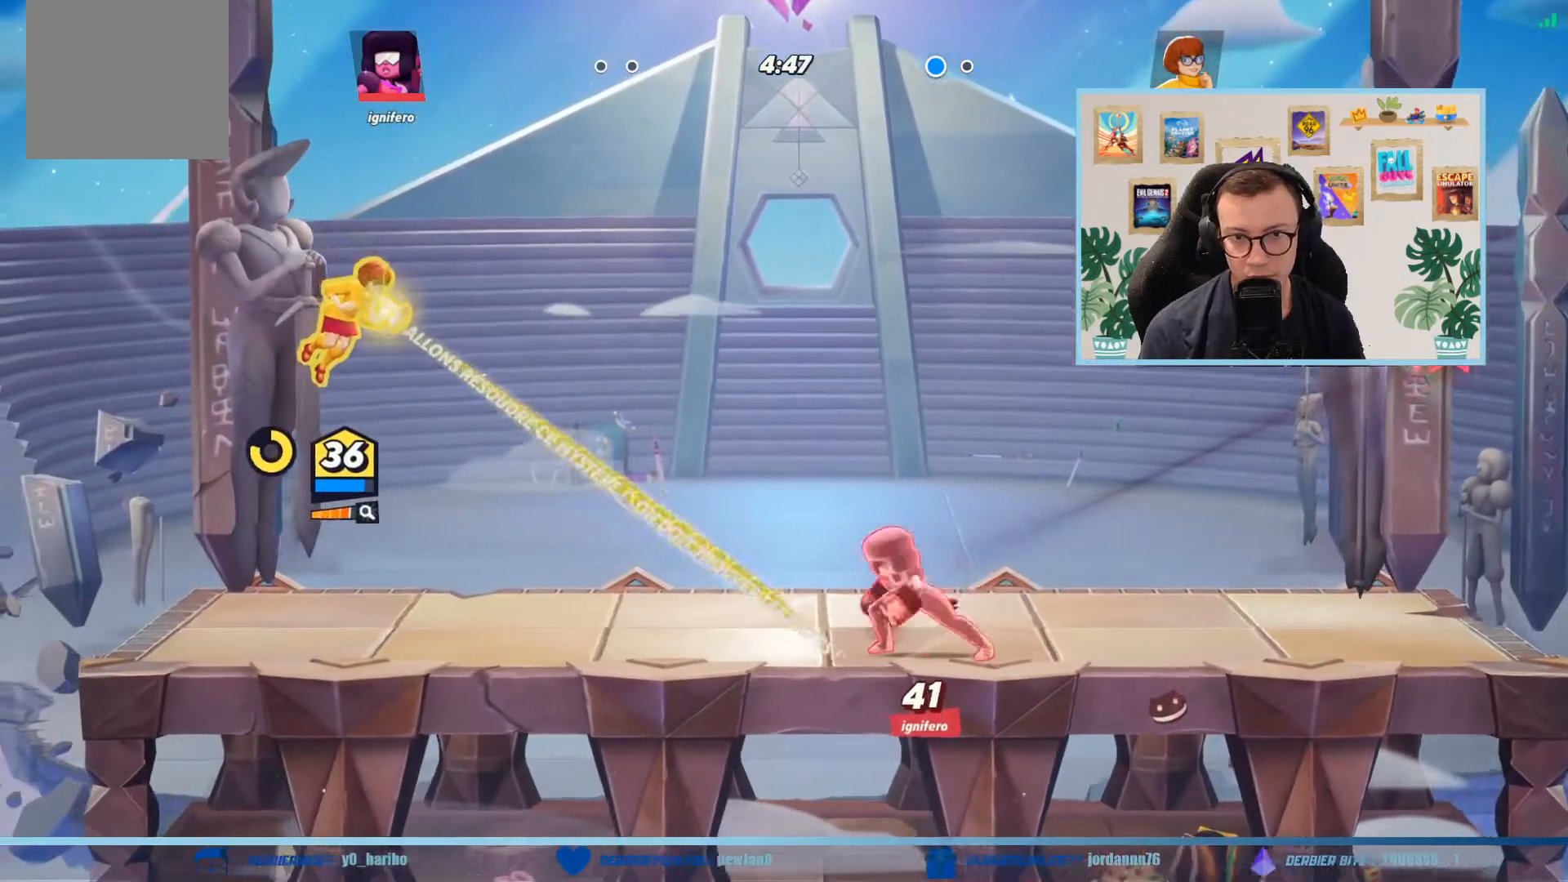
{"buttons": ["L1"], "left_stick": "down-right", "events": []}
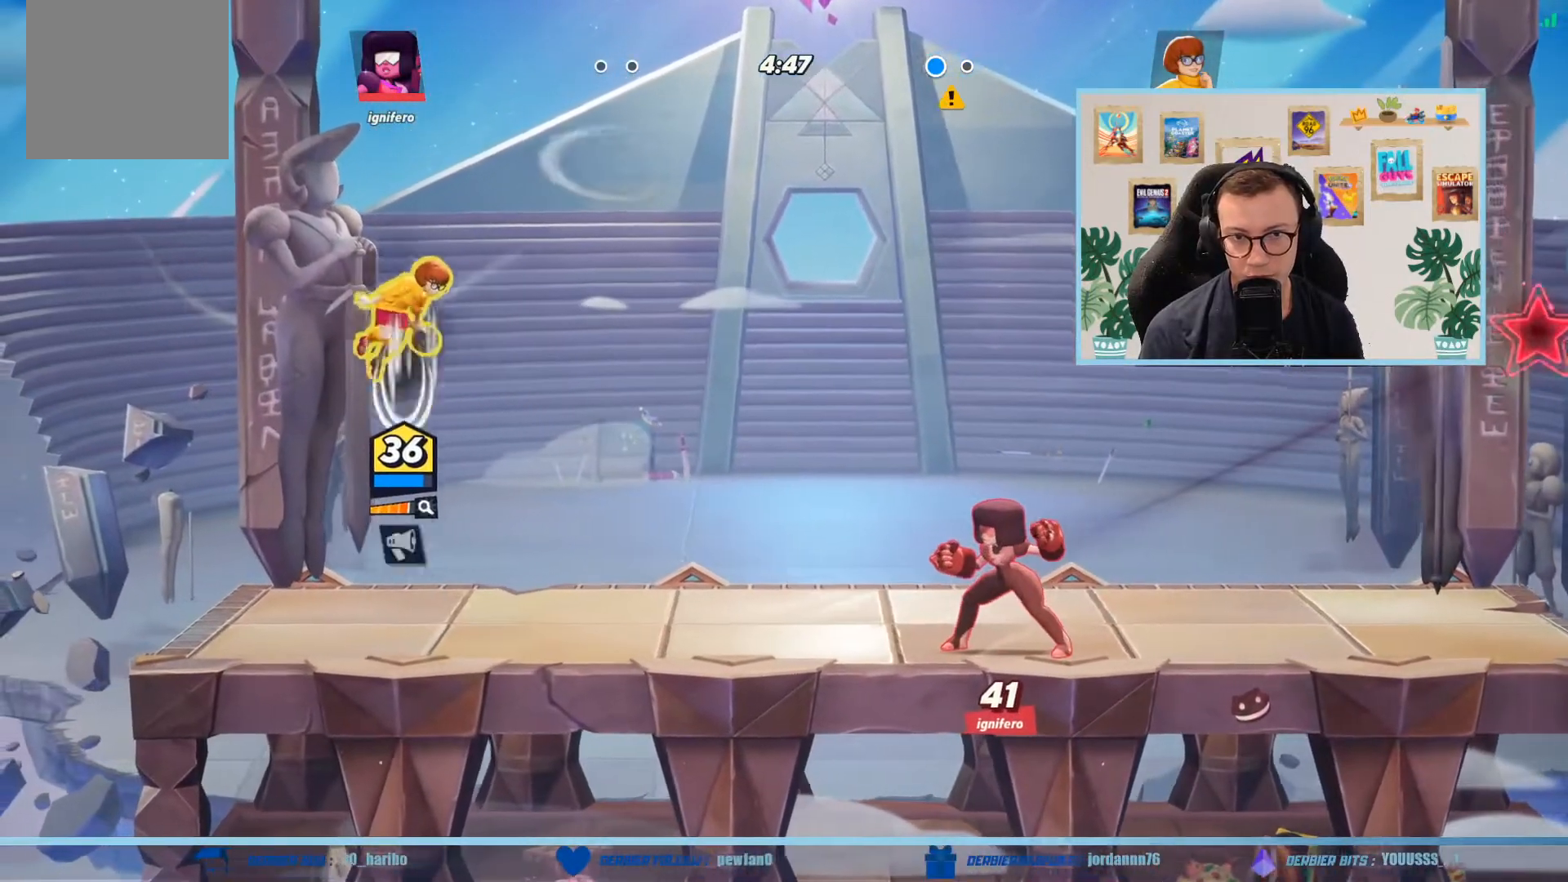
{"buttons": ["A"], "left_stick": "up-right", "events": [[167, "L1", "up"], [167, "left_stick", "down-left"], [400, "left_stick", "up"], [467, "left_stick", "up-right"], [500, "A", "down"]]}